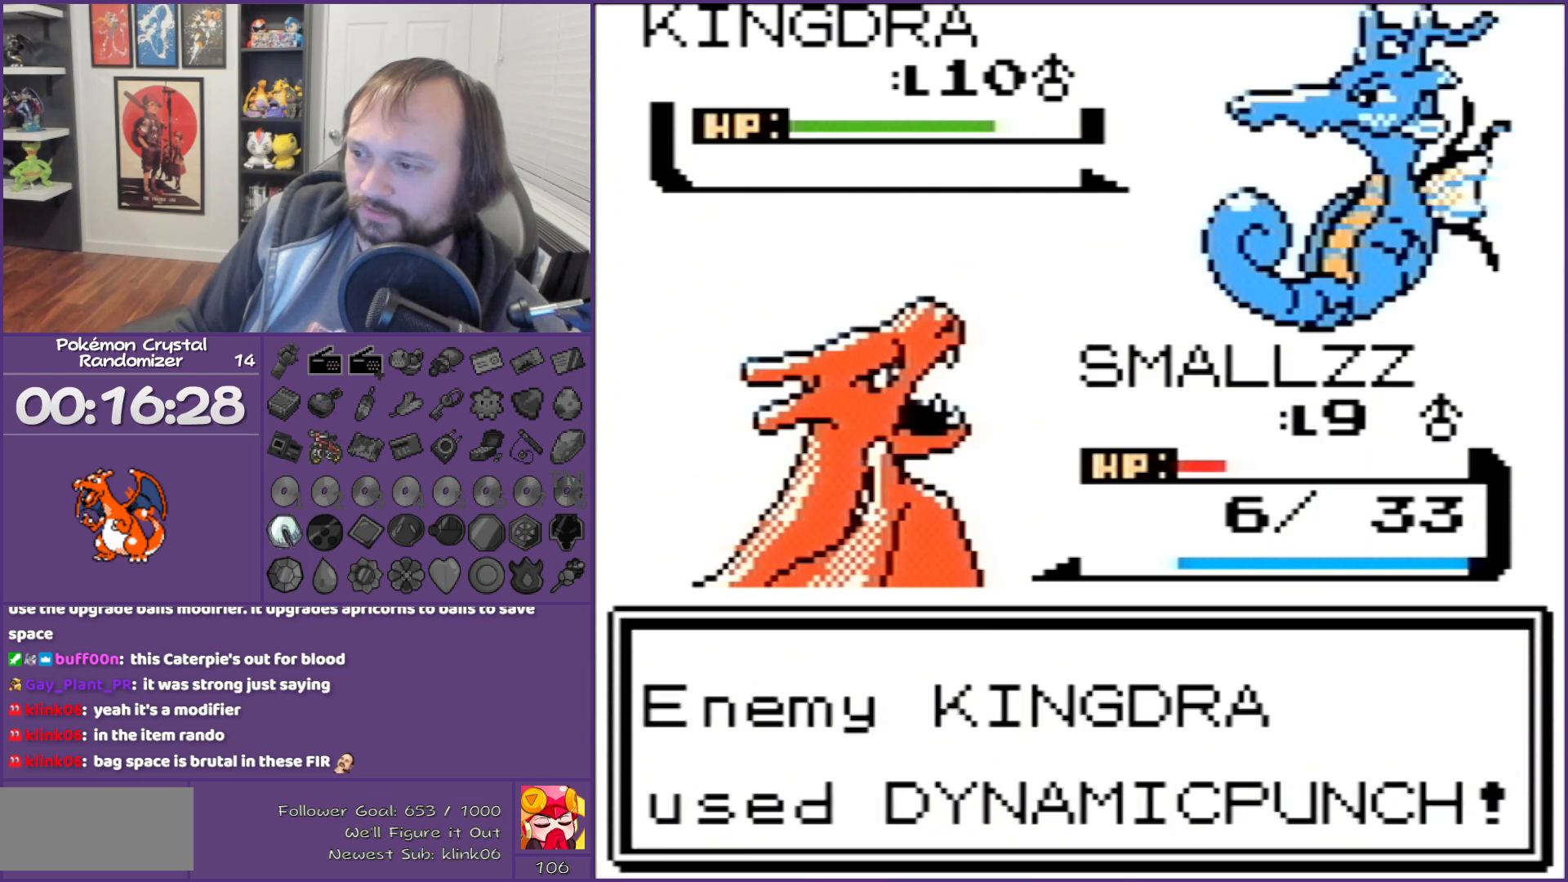
Gameplay with a controller (Nintendo layout); each line is a JSON object with the inputs held at the frame after it. "events" lists button and stick changes between this image and that frame as [ms after this image, input, new state], when the widget could be followed in between. Not read: L3 R3.
{"buttons": ["B"], "events": []}
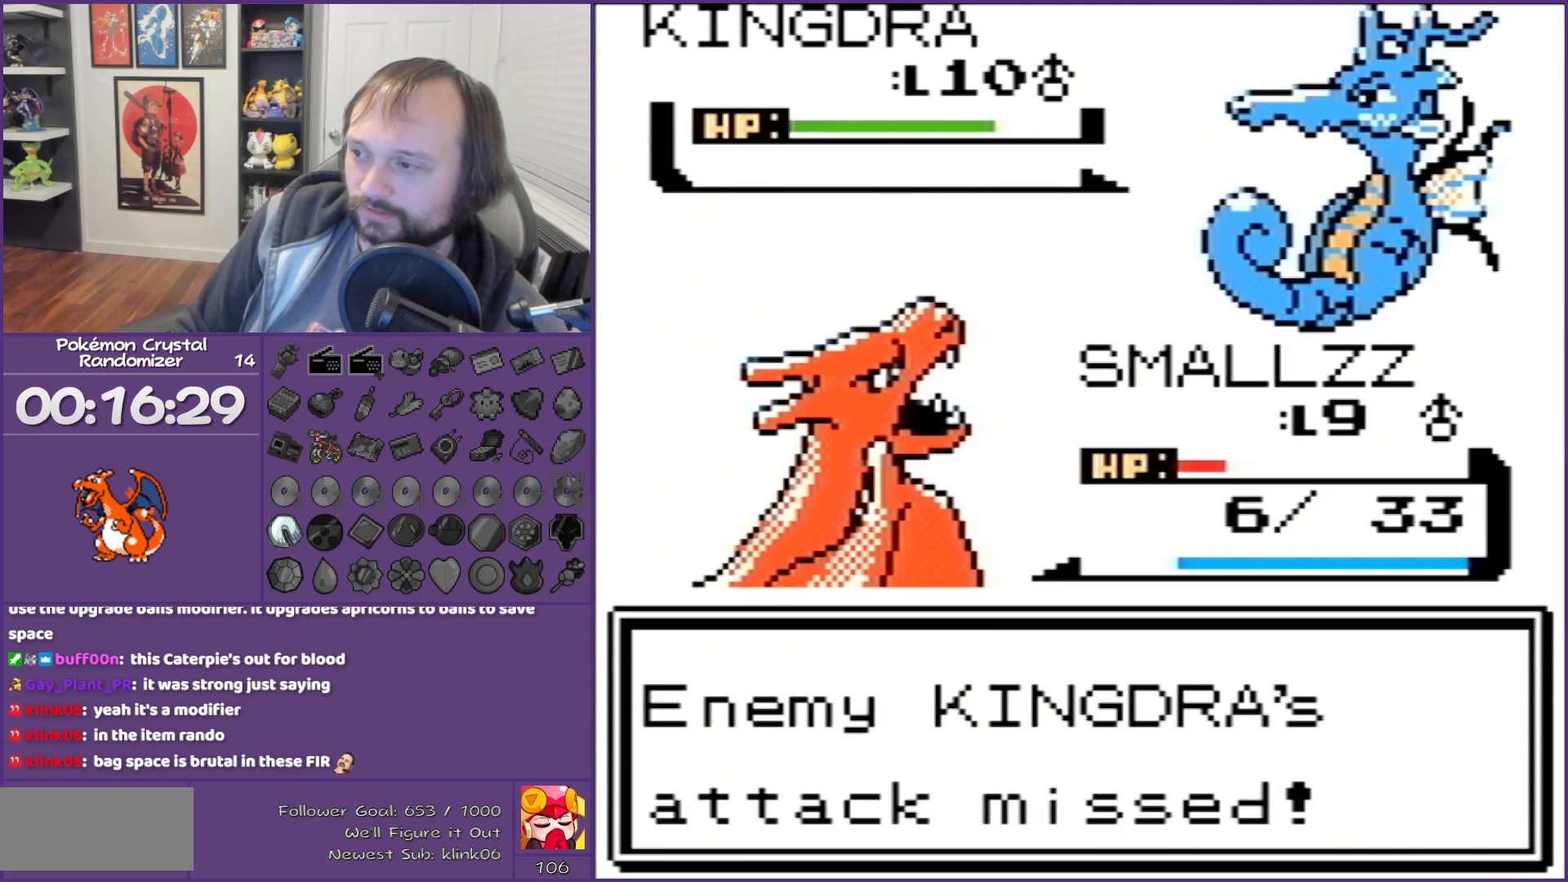
{"buttons": [], "events": [[150, "A", "down"], [150, "B", "up"], [483, "A", "up"]]}
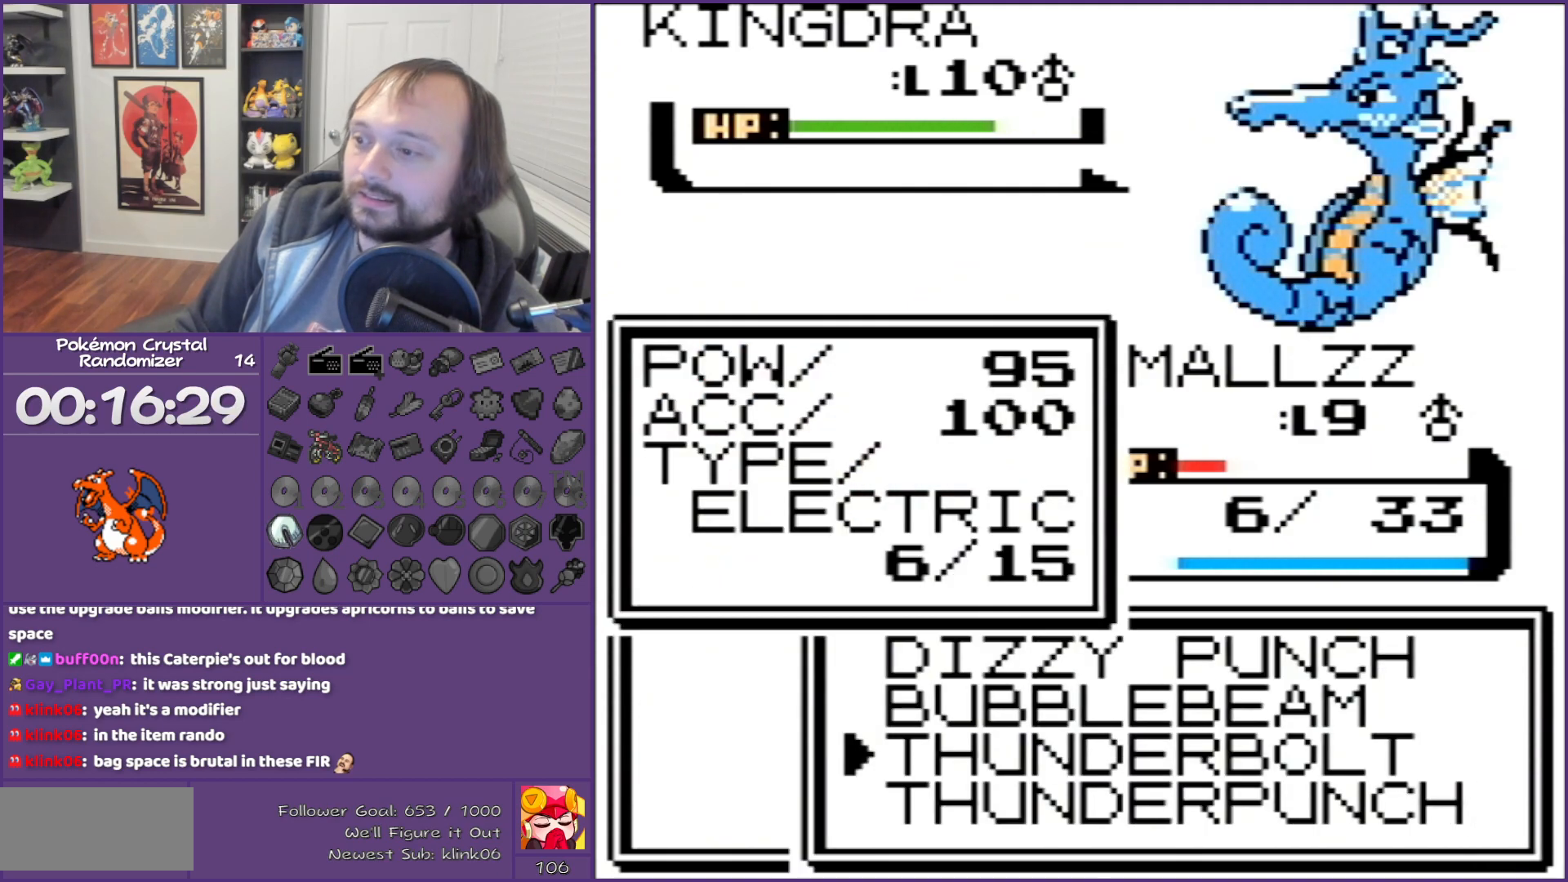
{"buttons": [], "events": [[383, "DPAD_UP", "down"], [483, "DPAD_UP", "up"]]}
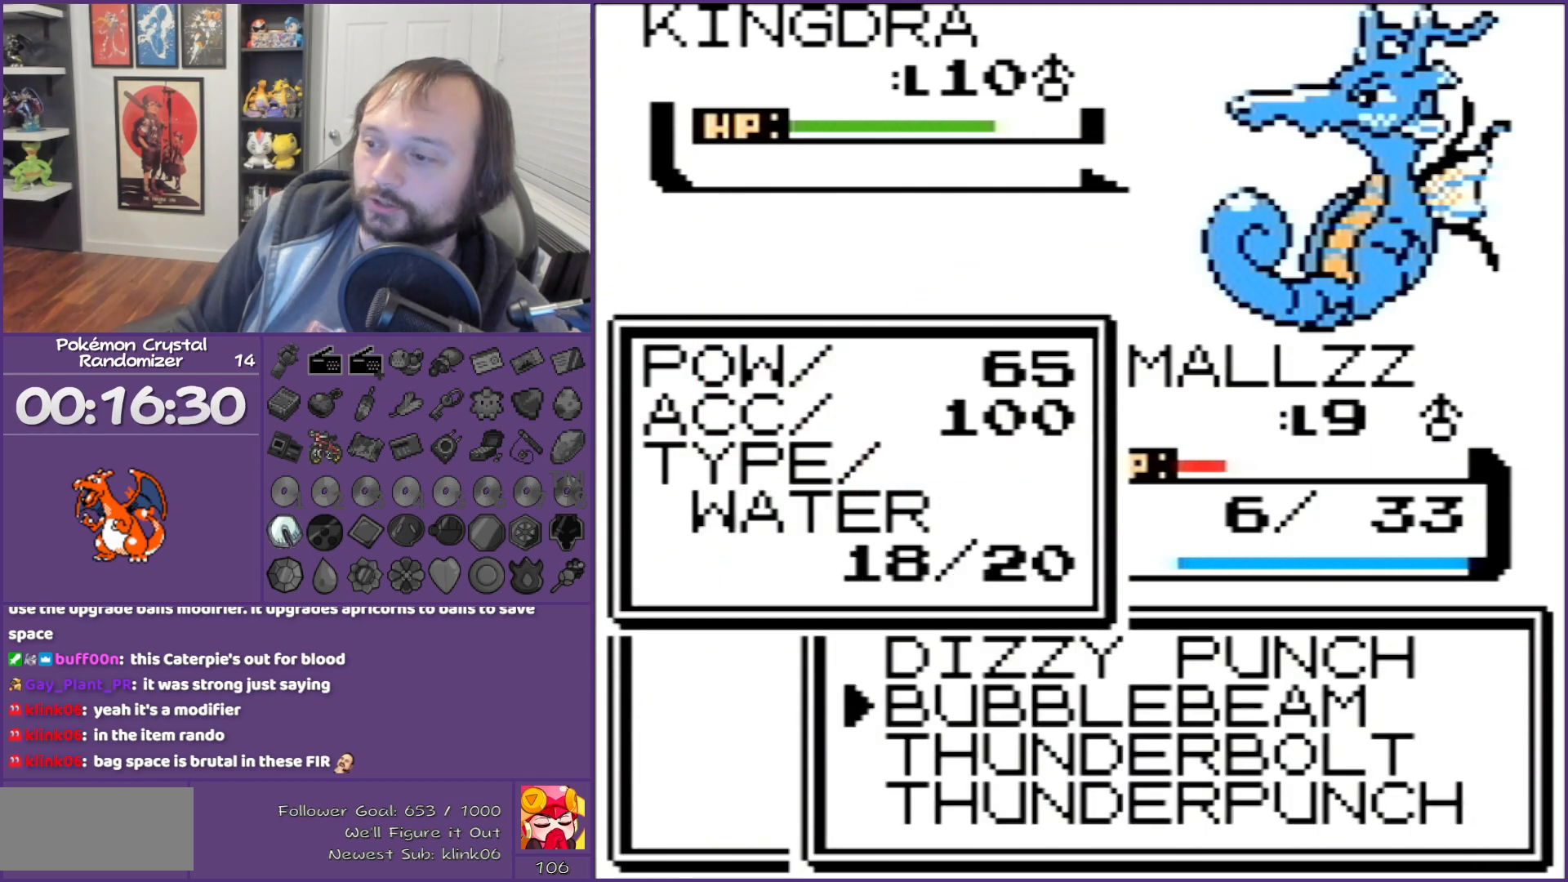
{"buttons": [], "events": []}
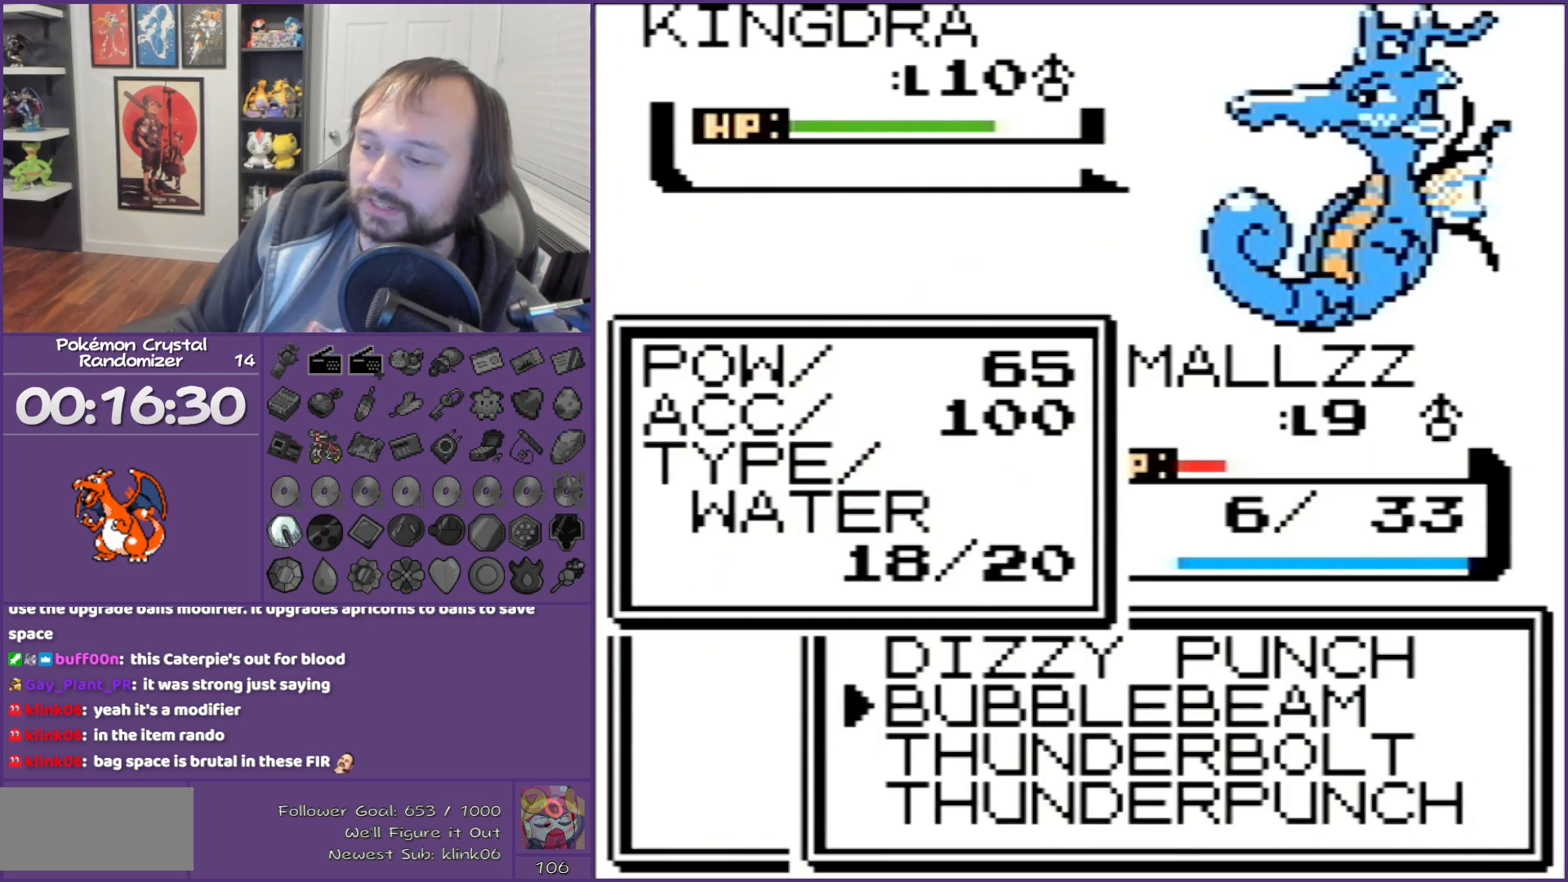
{"buttons": ["A"], "events": [[233, "A", "down"]]}
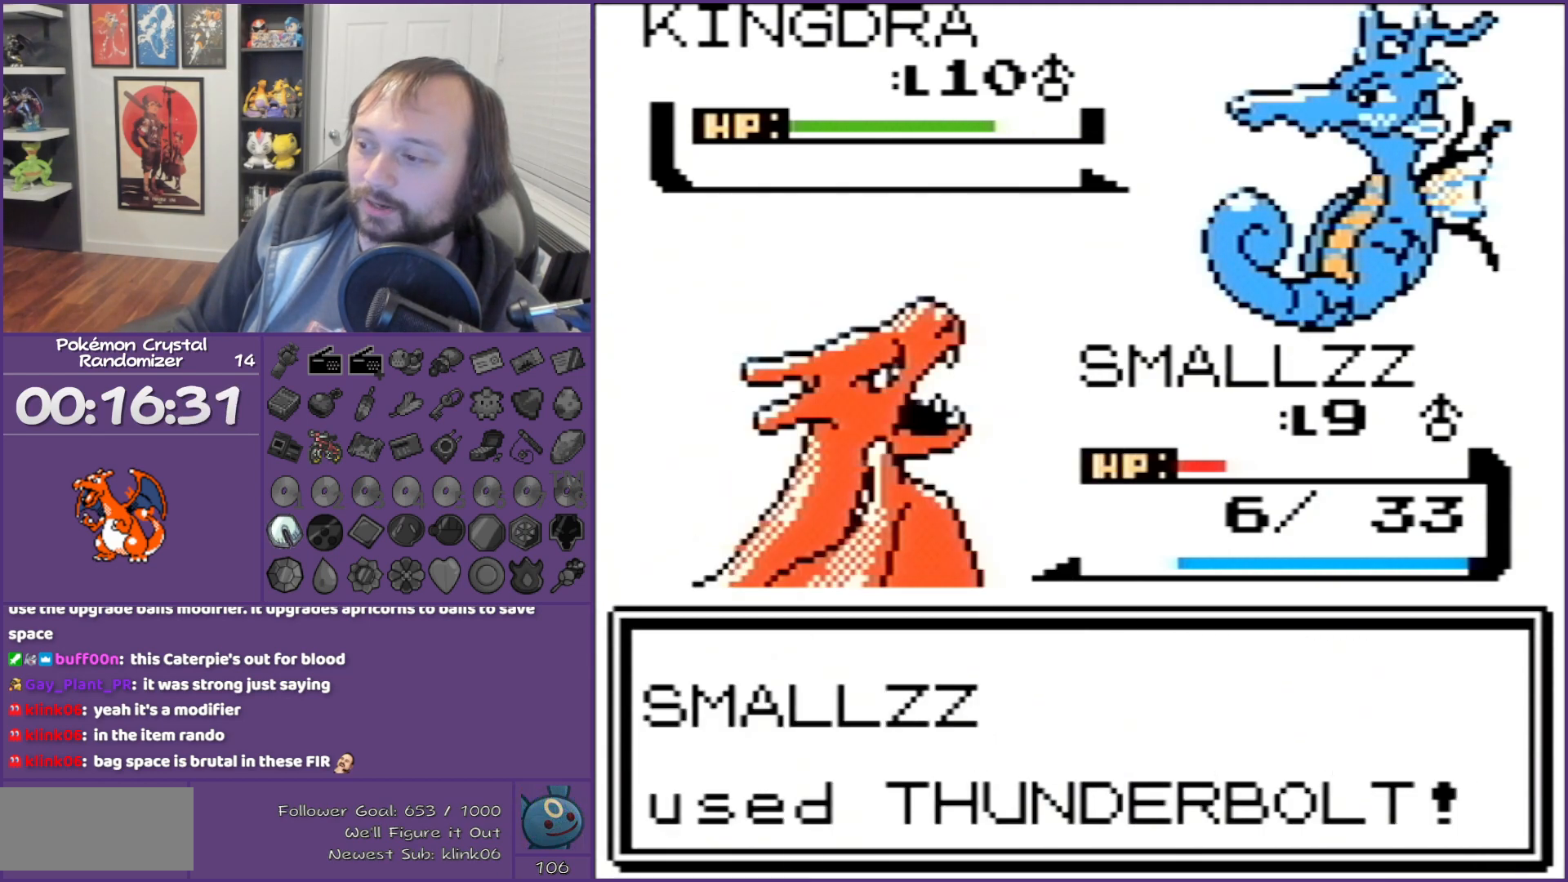
{"buttons": ["B"], "events": [[17, "A", "up"], [133, "A", "down"], [300, "A", "up"], [383, "B", "down"]]}
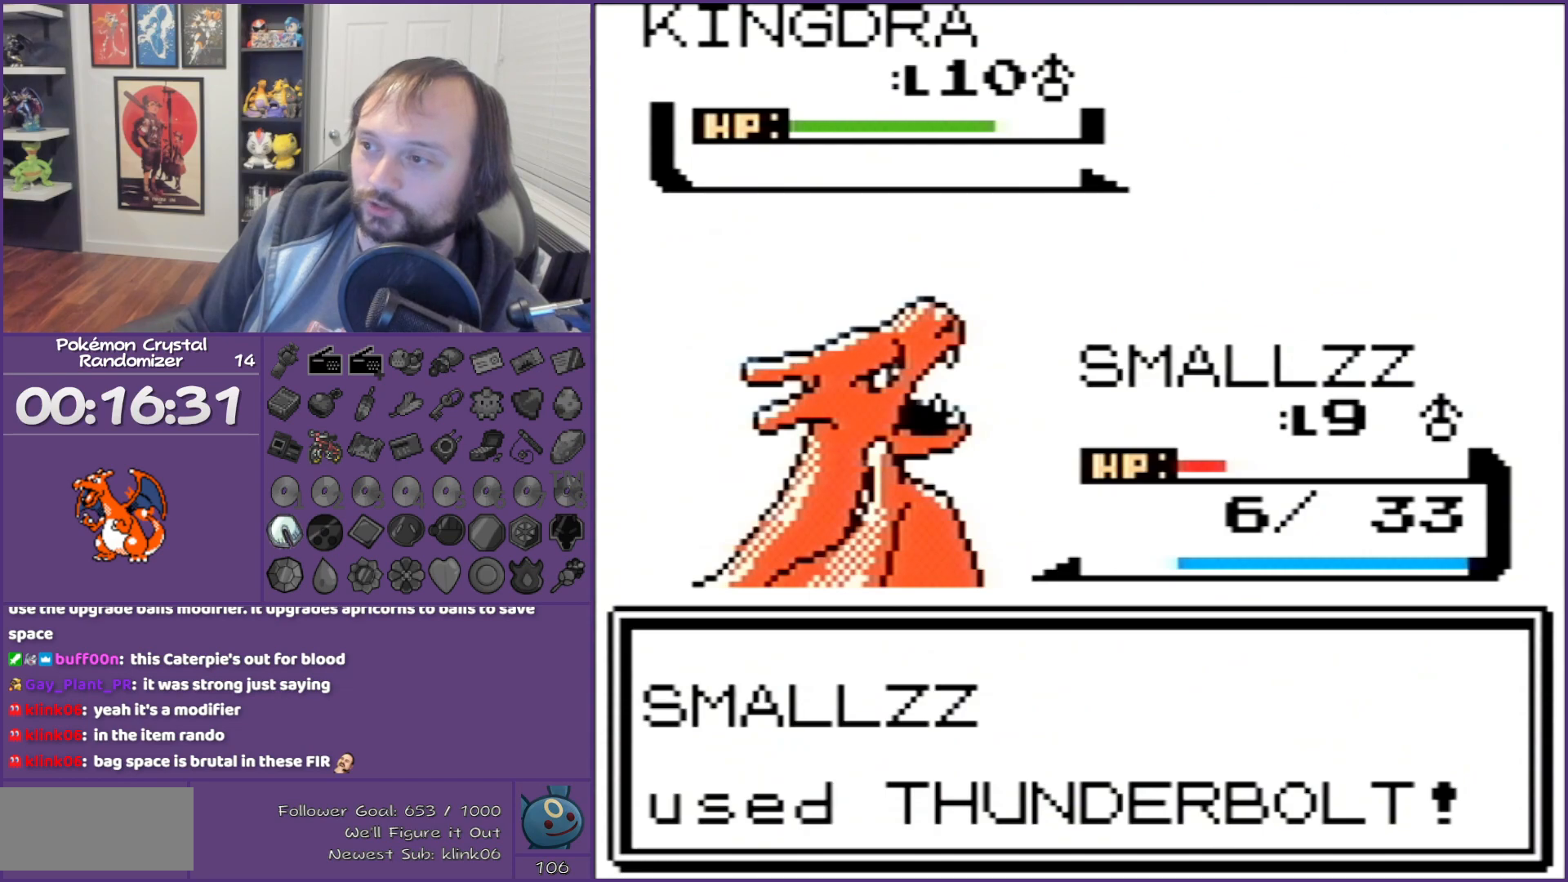
{"buttons": ["B"], "events": []}
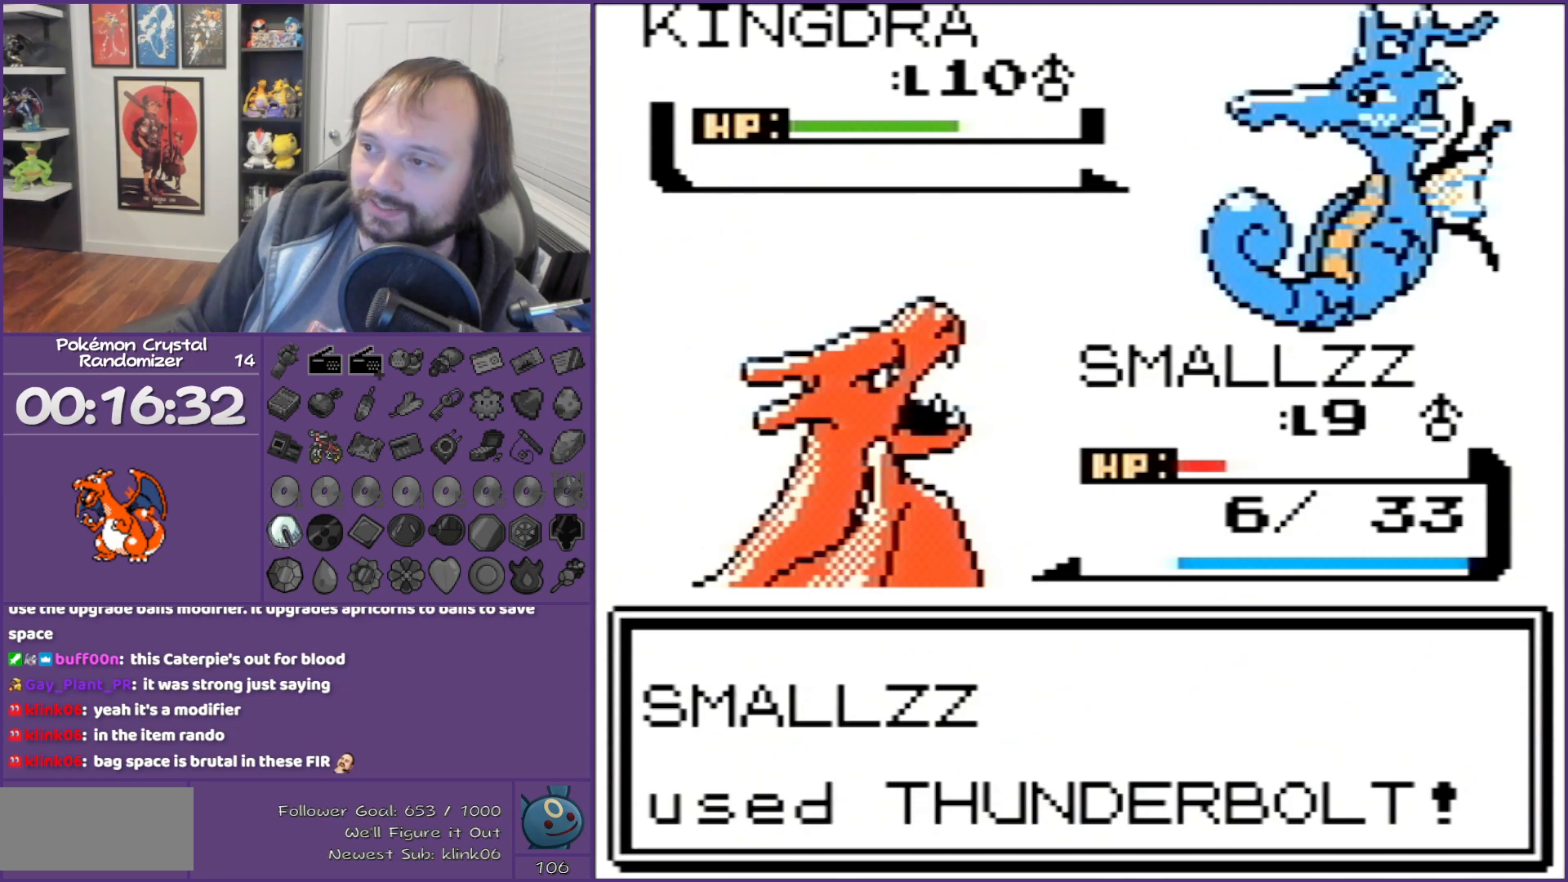
{"buttons": ["B"], "events": []}
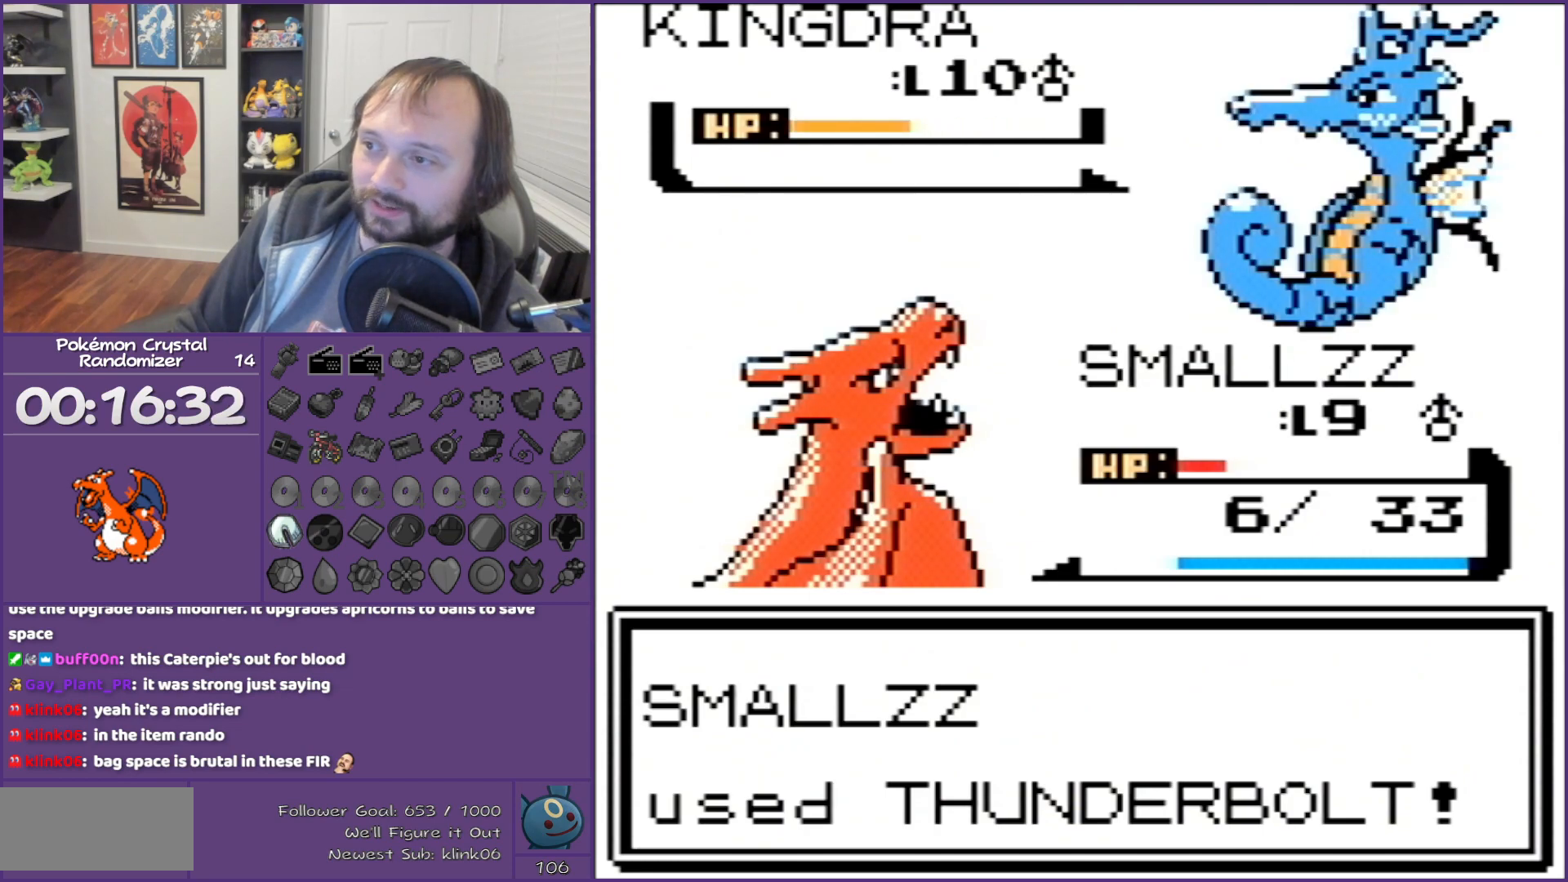
{"buttons": ["B"], "events": []}
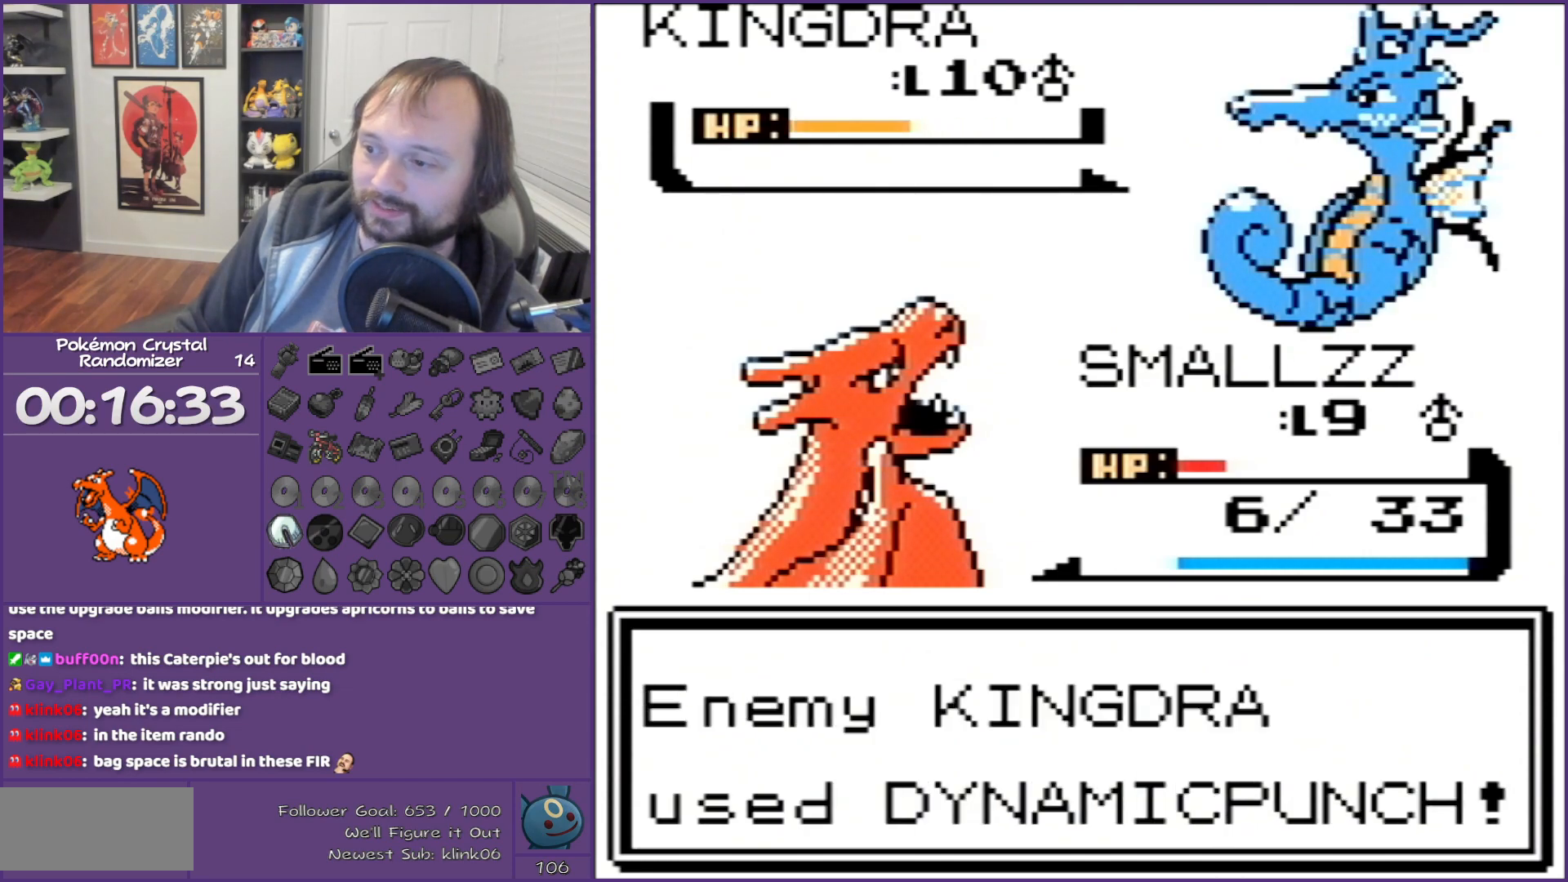
{"buttons": ["B"], "events": []}
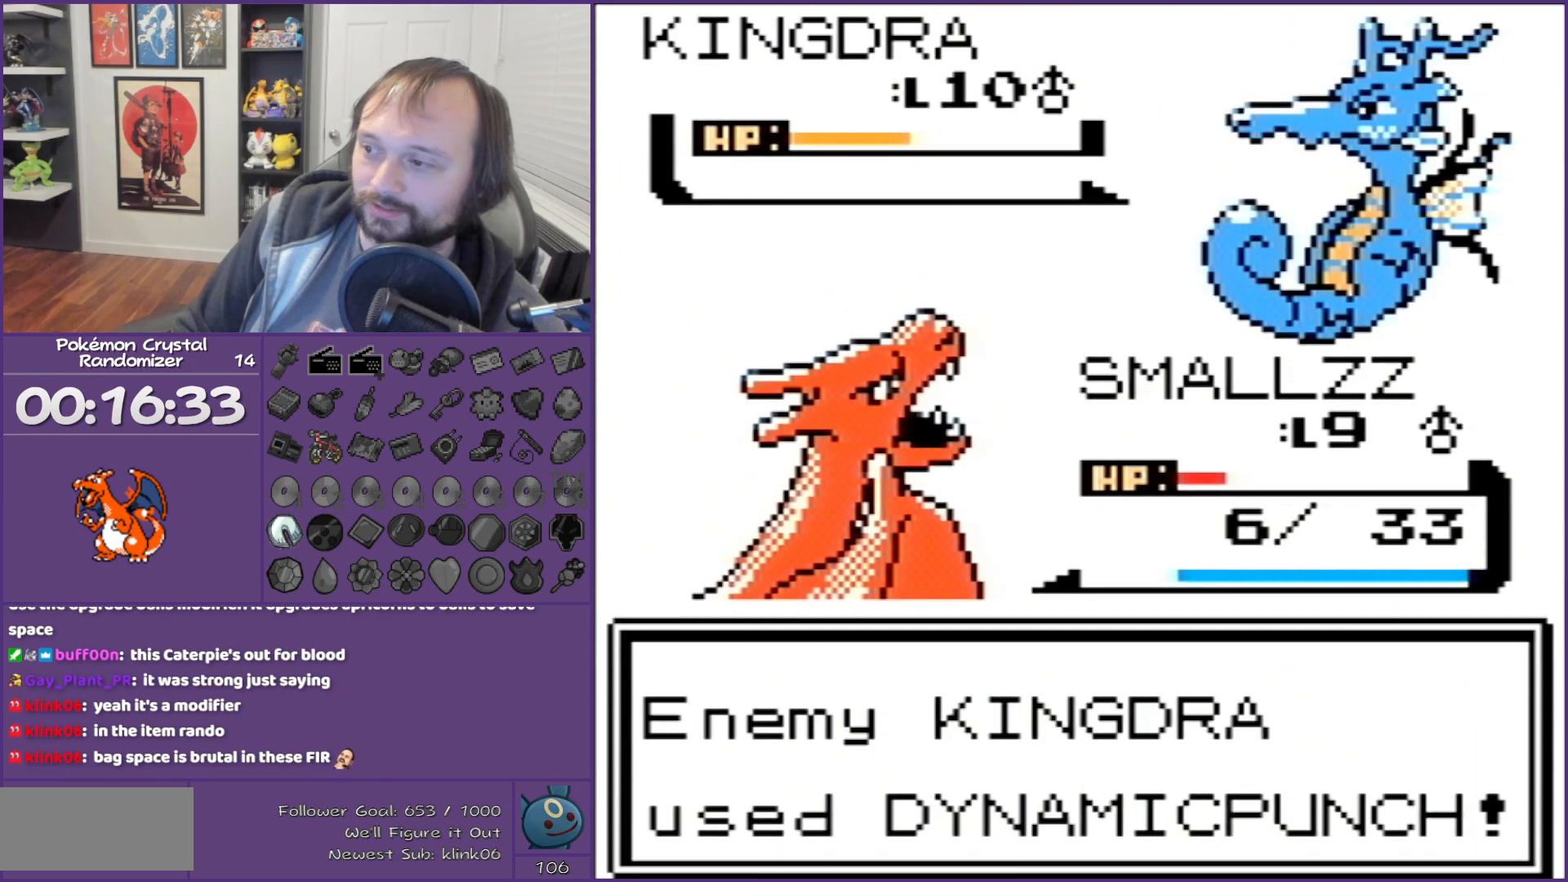
{"buttons": ["B"], "events": []}
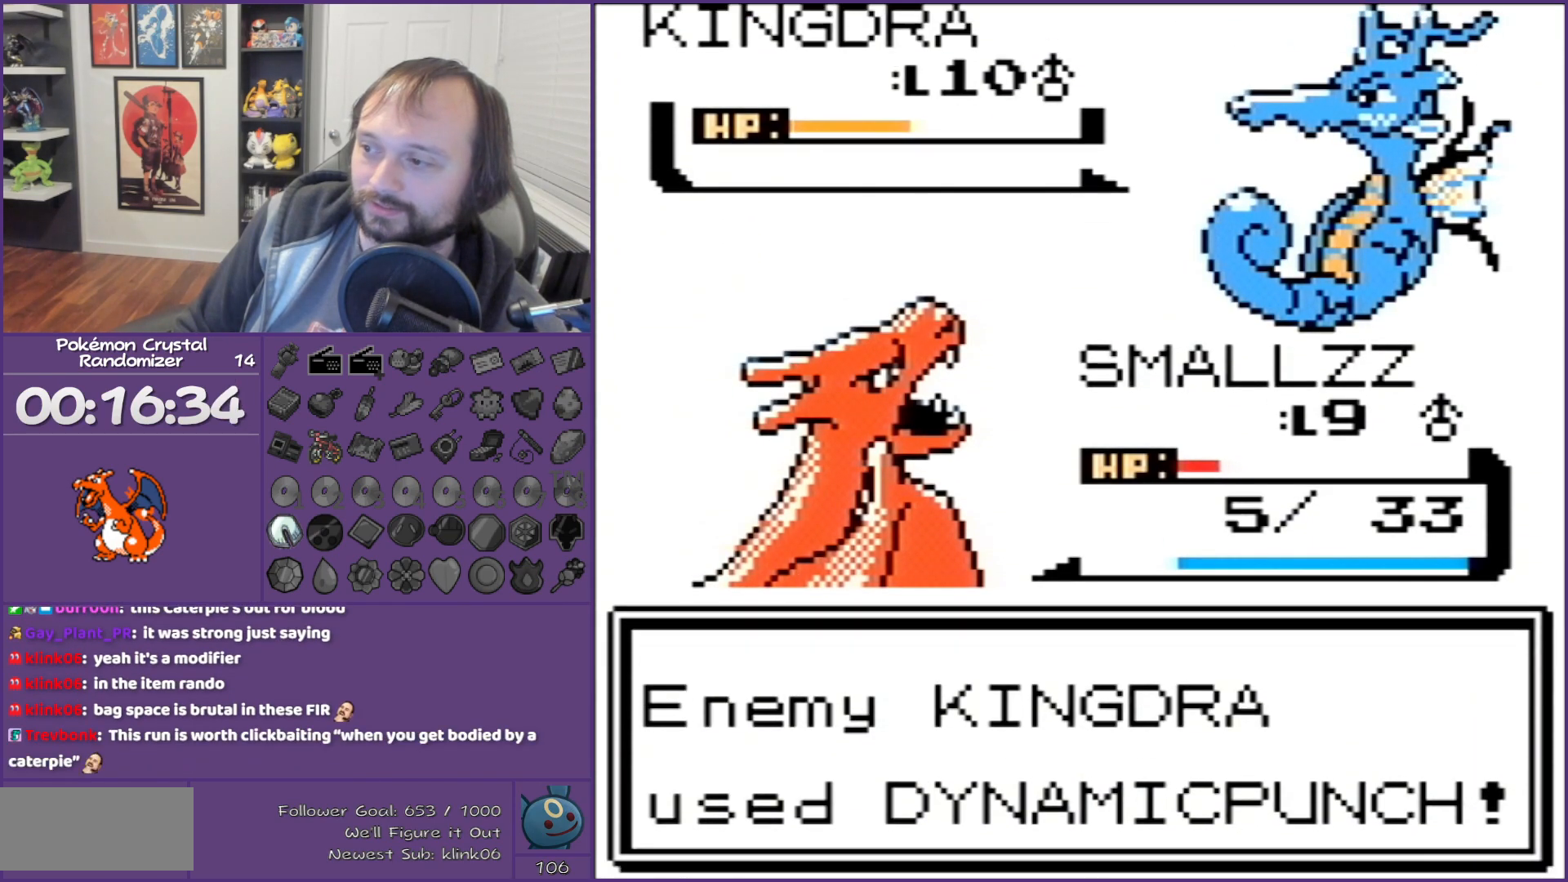
{"buttons": ["B"], "events": [[283, "R1", "down"], [300, "R1", "up"]]}
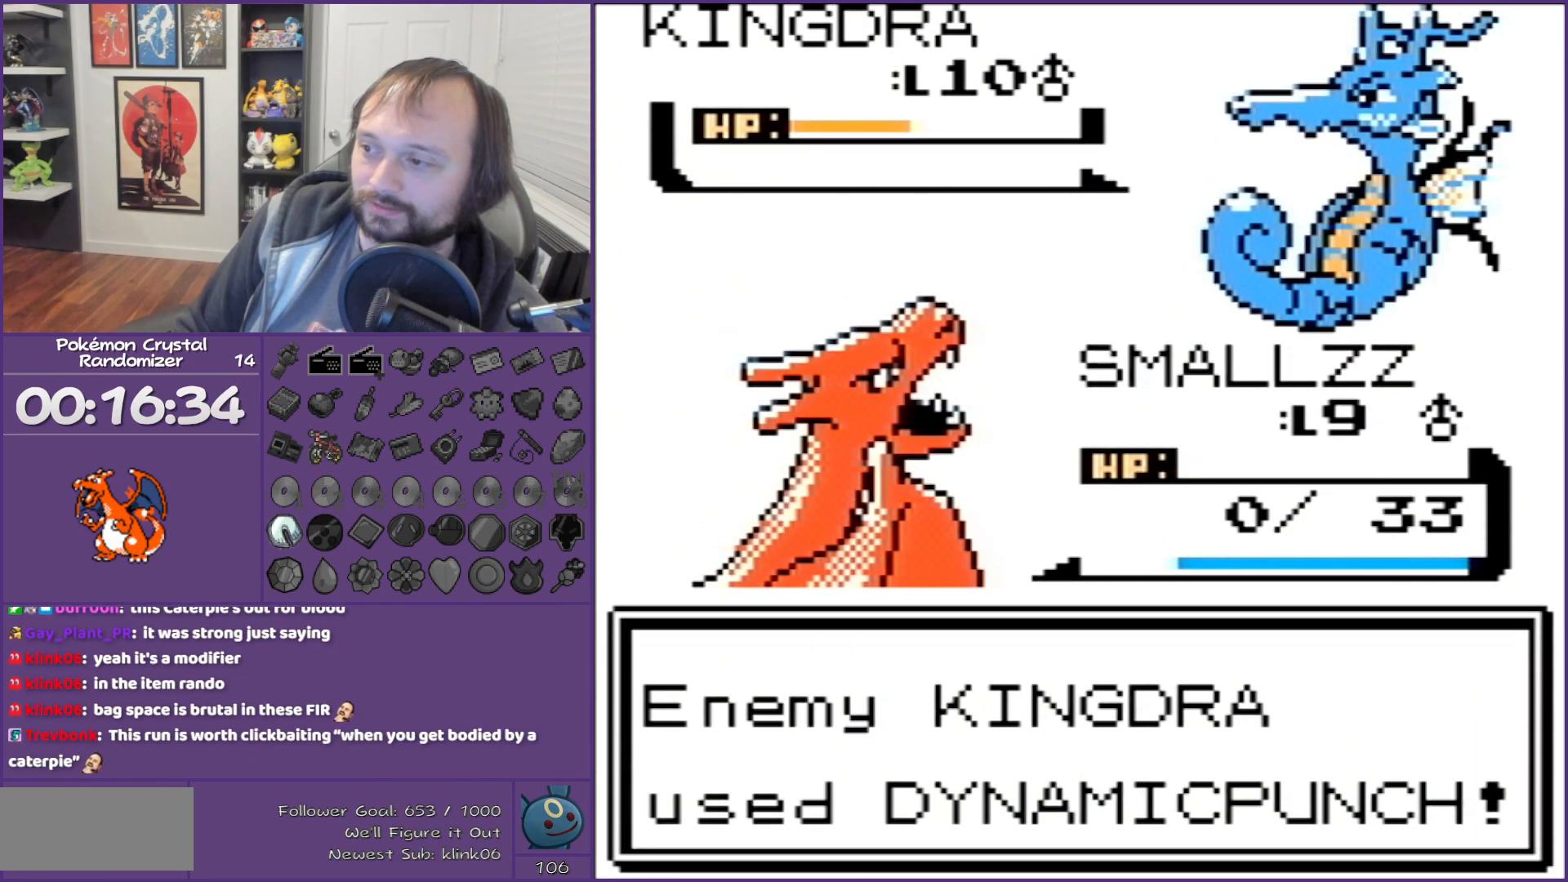
{"buttons": ["B"], "events": []}
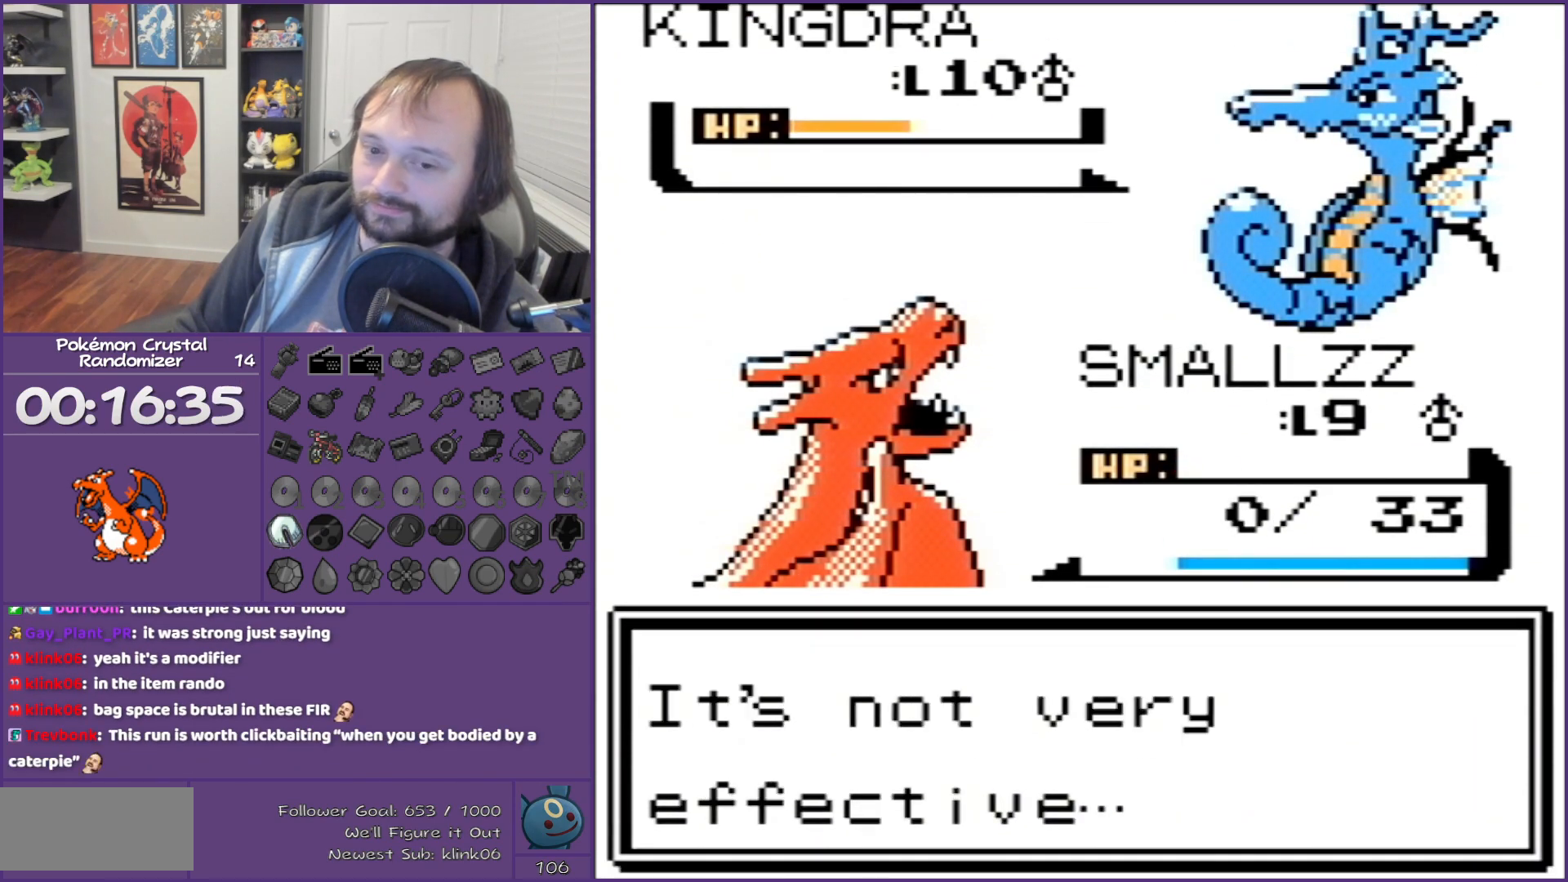
{"buttons": ["B"], "events": []}
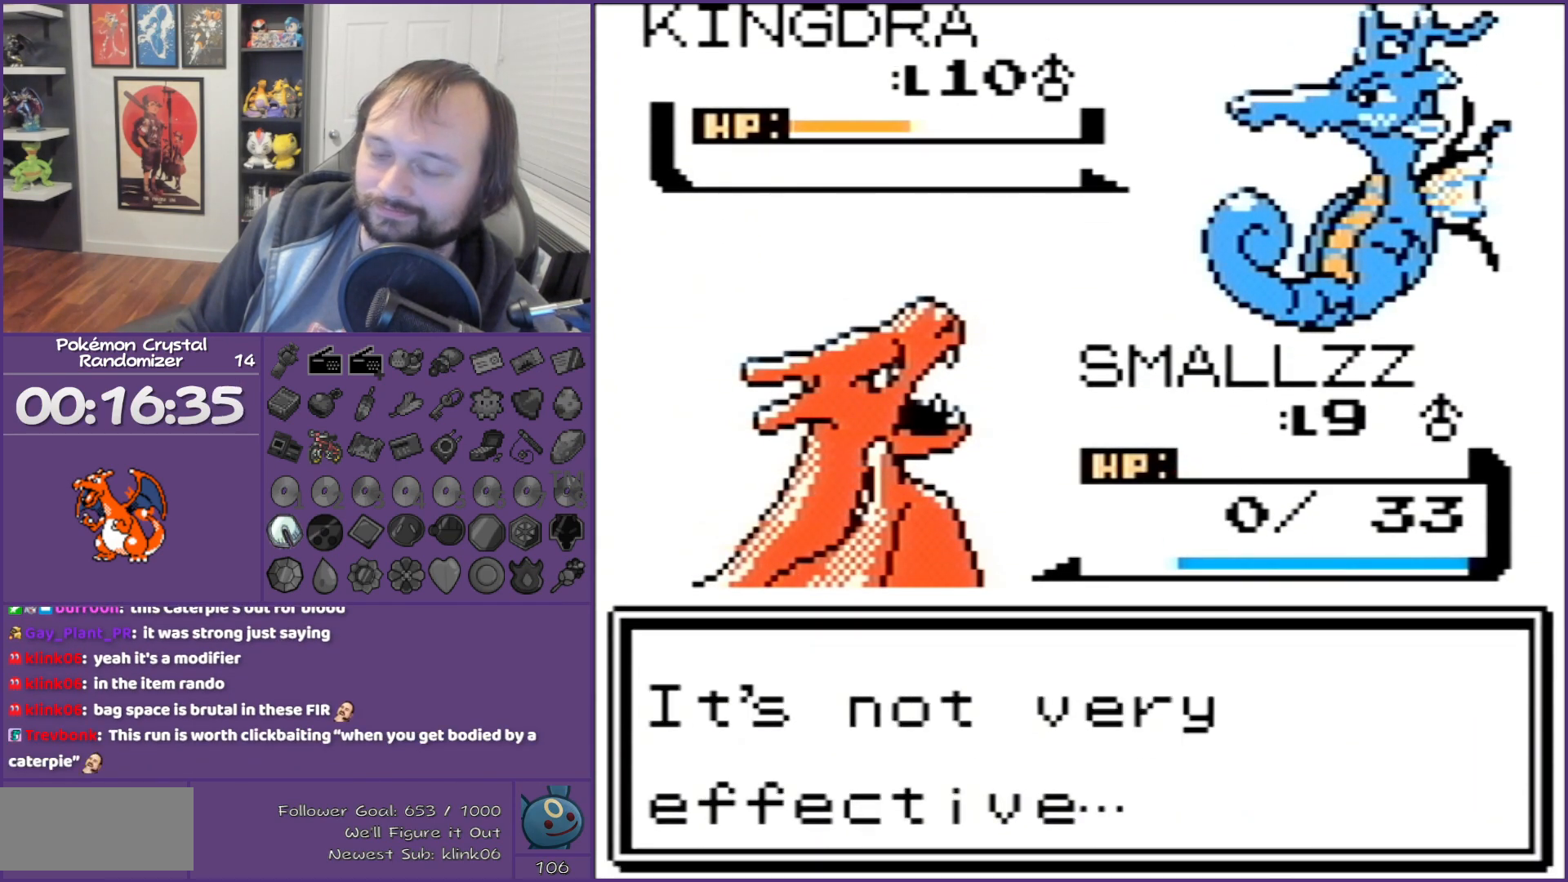
{"buttons": ["B"], "events": []}
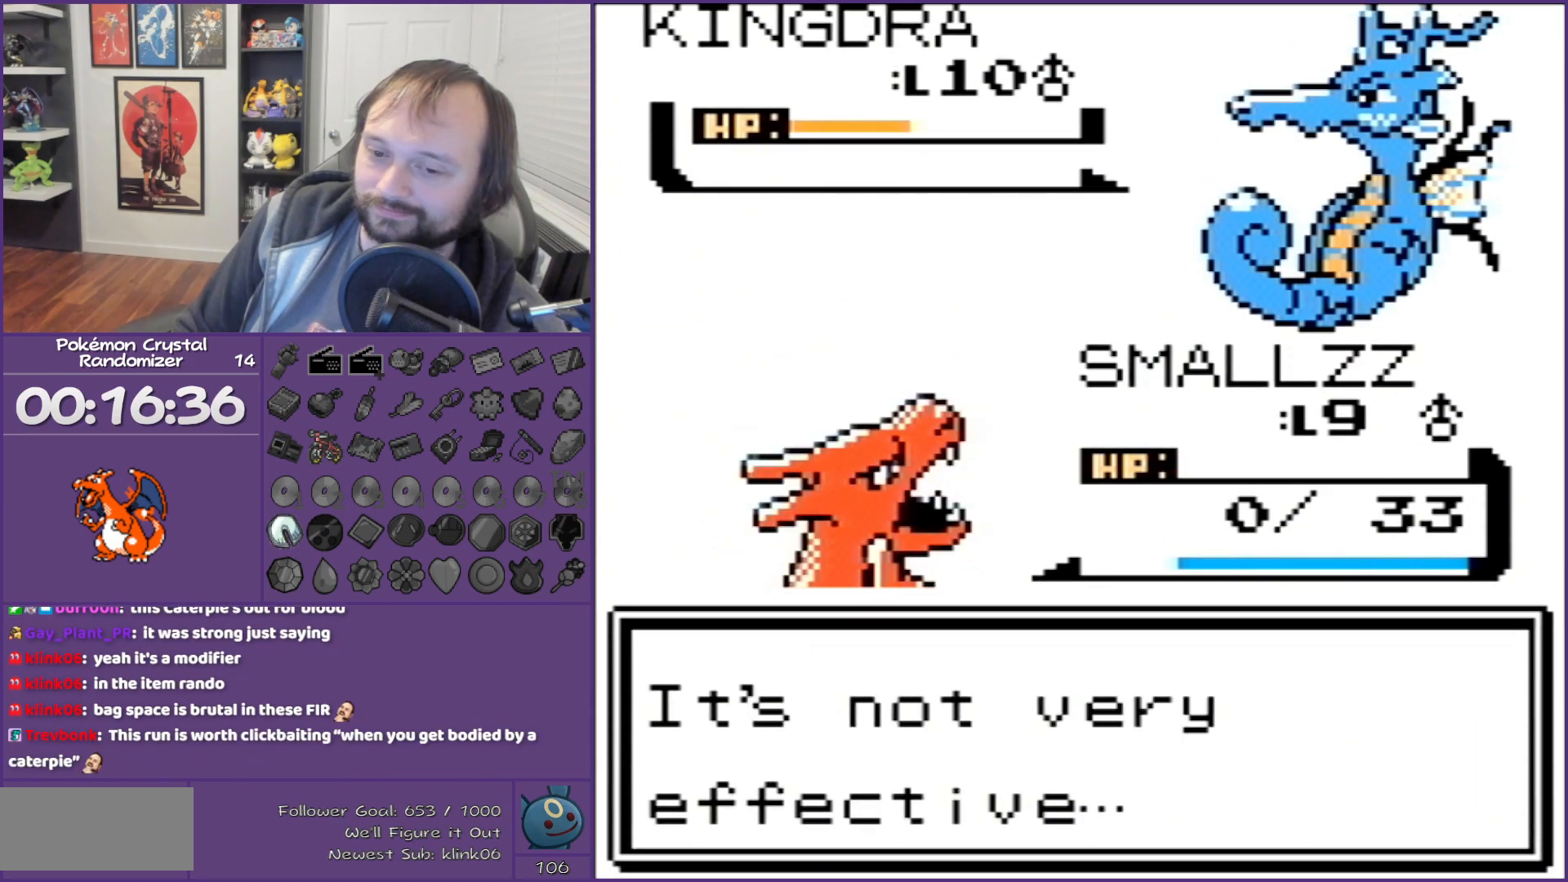
{"buttons": ["B"], "events": []}
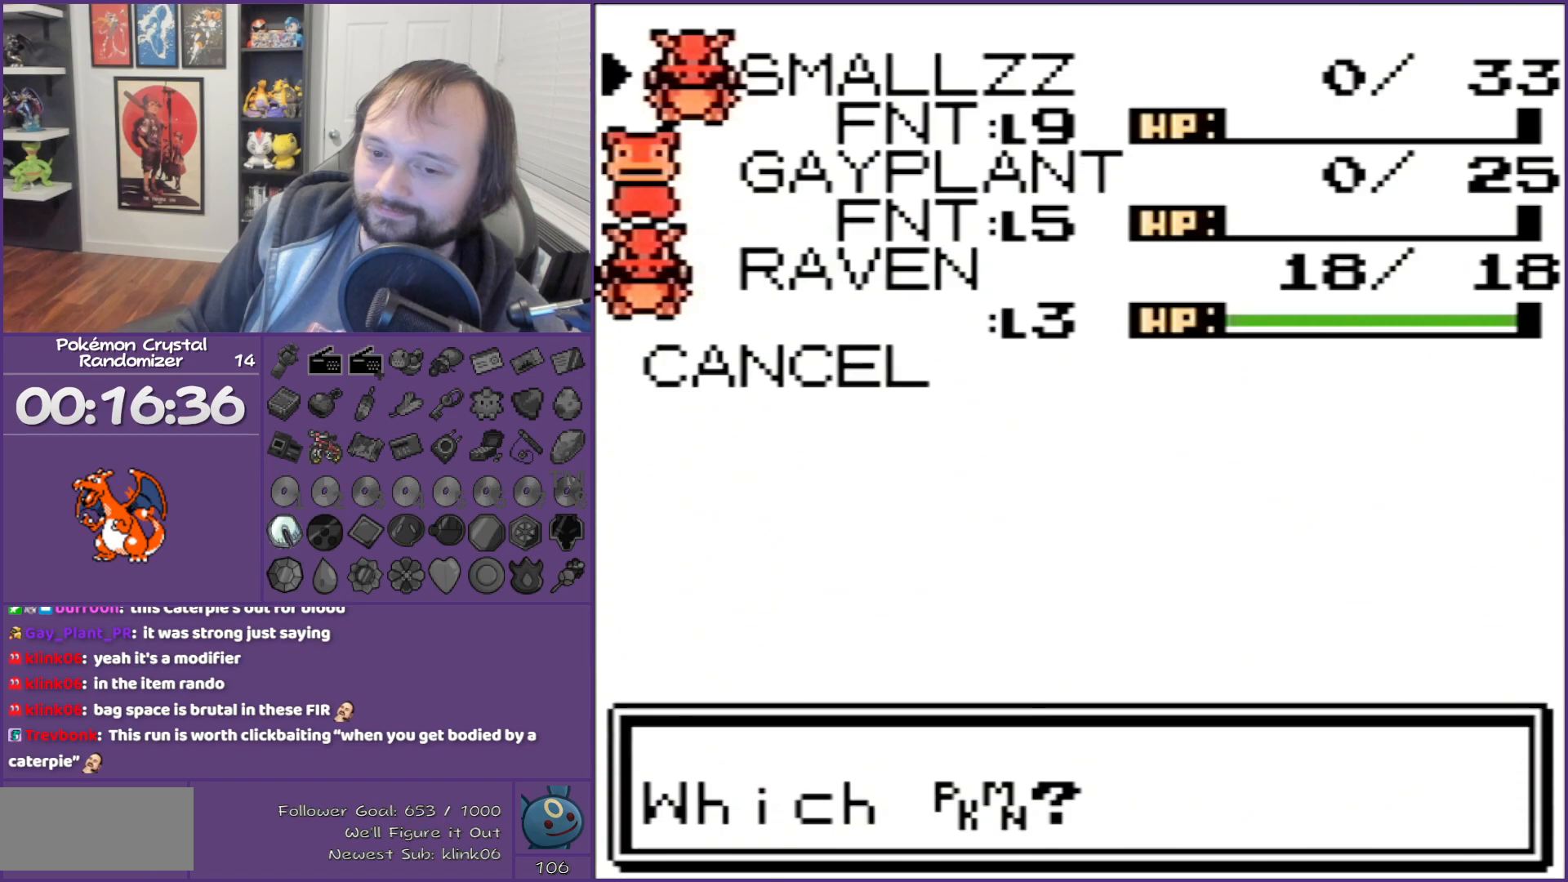
{"buttons": [], "events": [[233, "B", "up"]]}
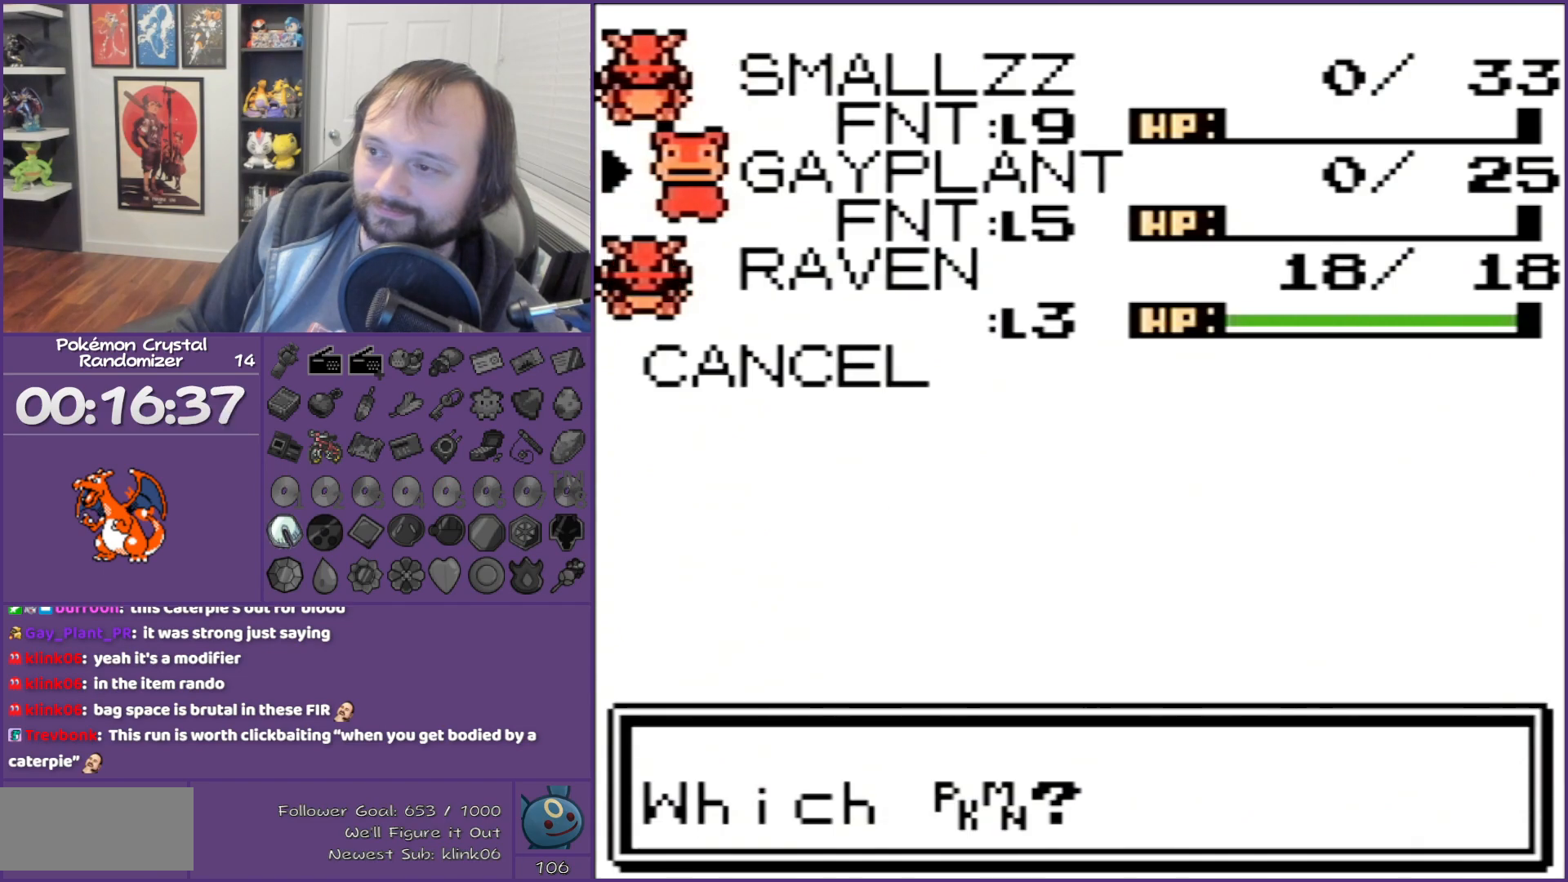
{"buttons": [], "events": [[83, "DPAD_DOWN", "down"], [183, "A", "down"], [183, "DPAD_DOWN", "up"], [333, "A", "up"], [433, "A", "down"], [500, "A", "up"]]}
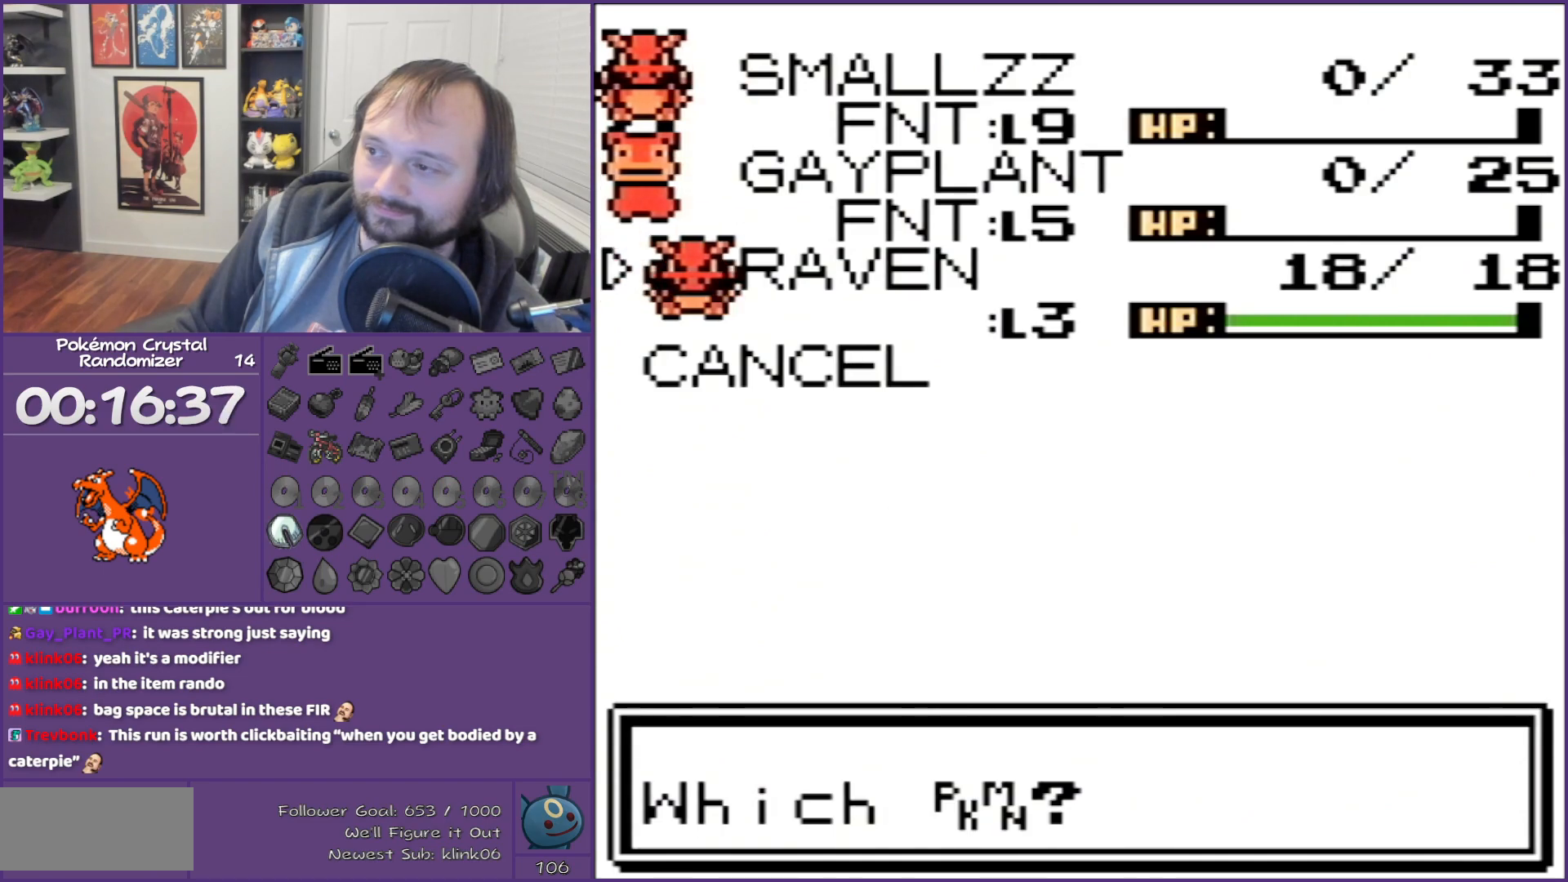
{"buttons": ["B"], "events": [[150, "B", "down"]]}
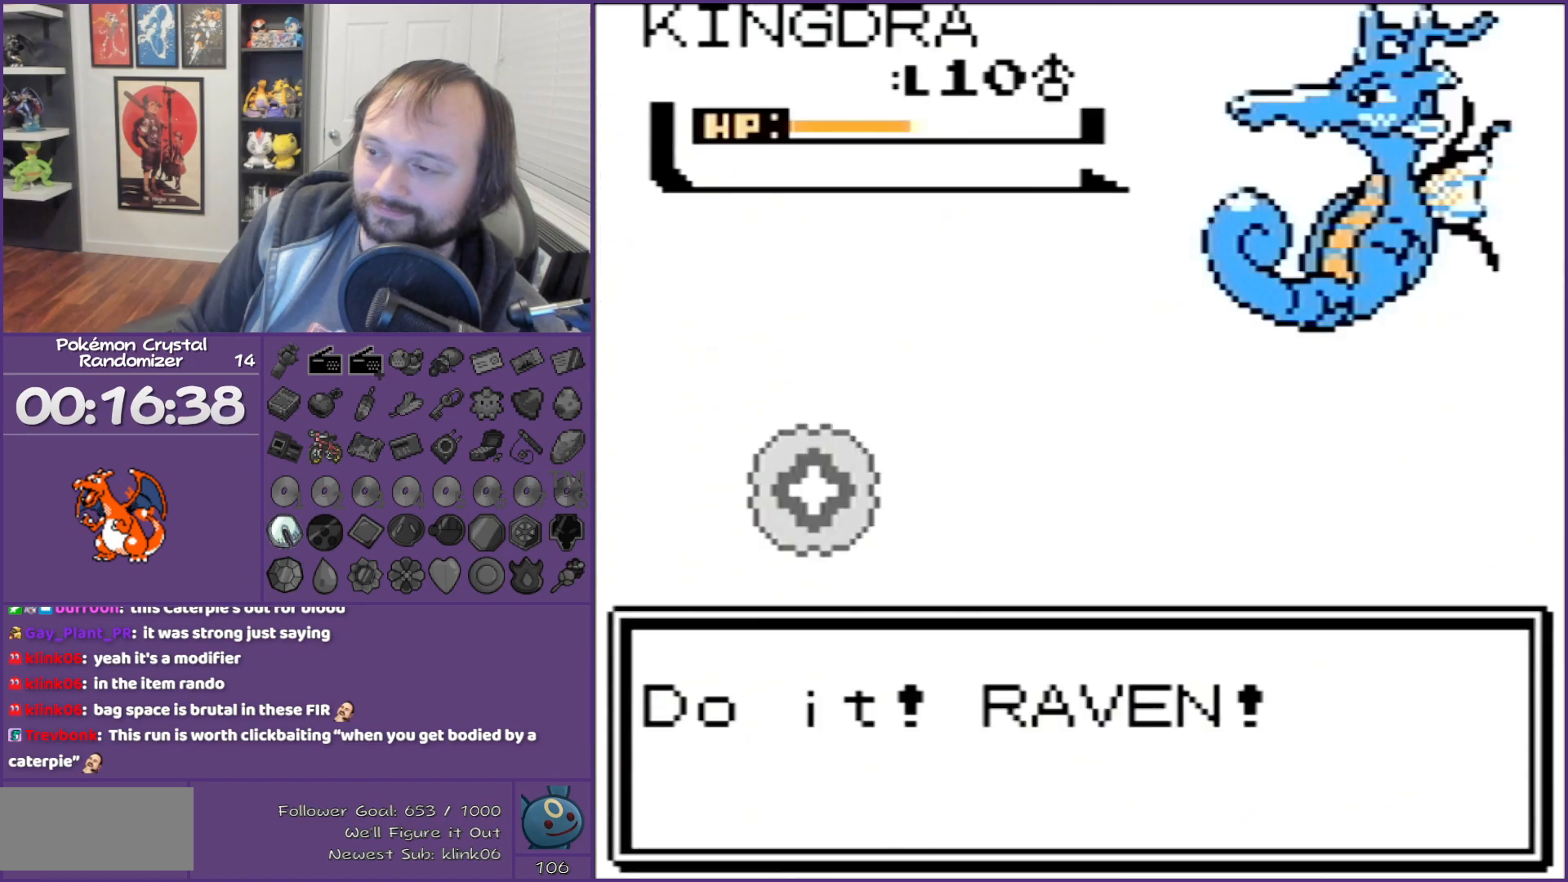
{"buttons": ["B"], "events": []}
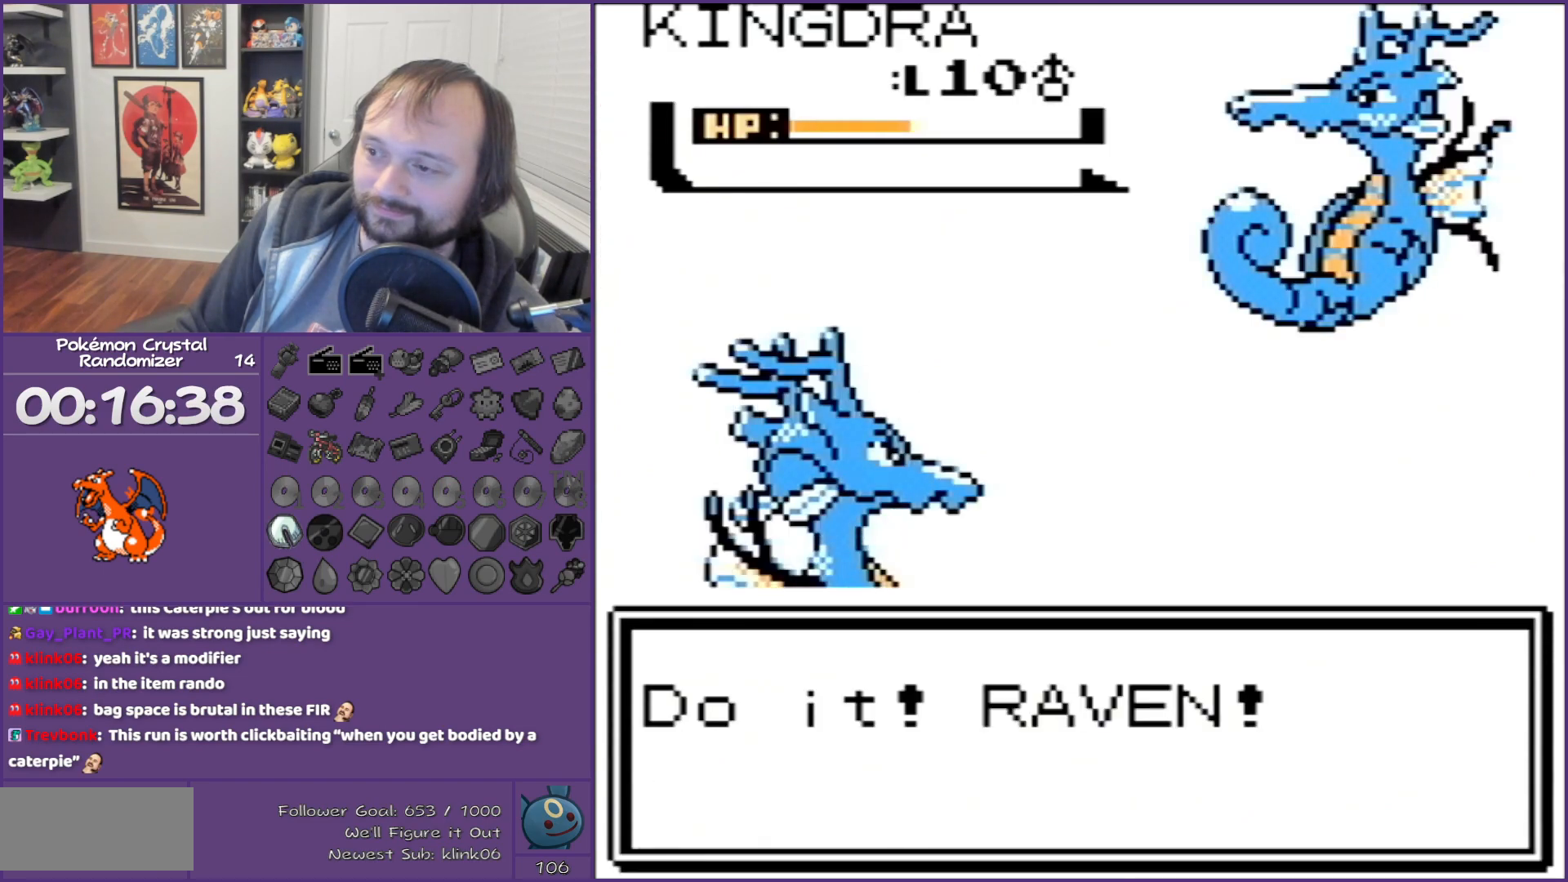
{"buttons": ["B"], "events": []}
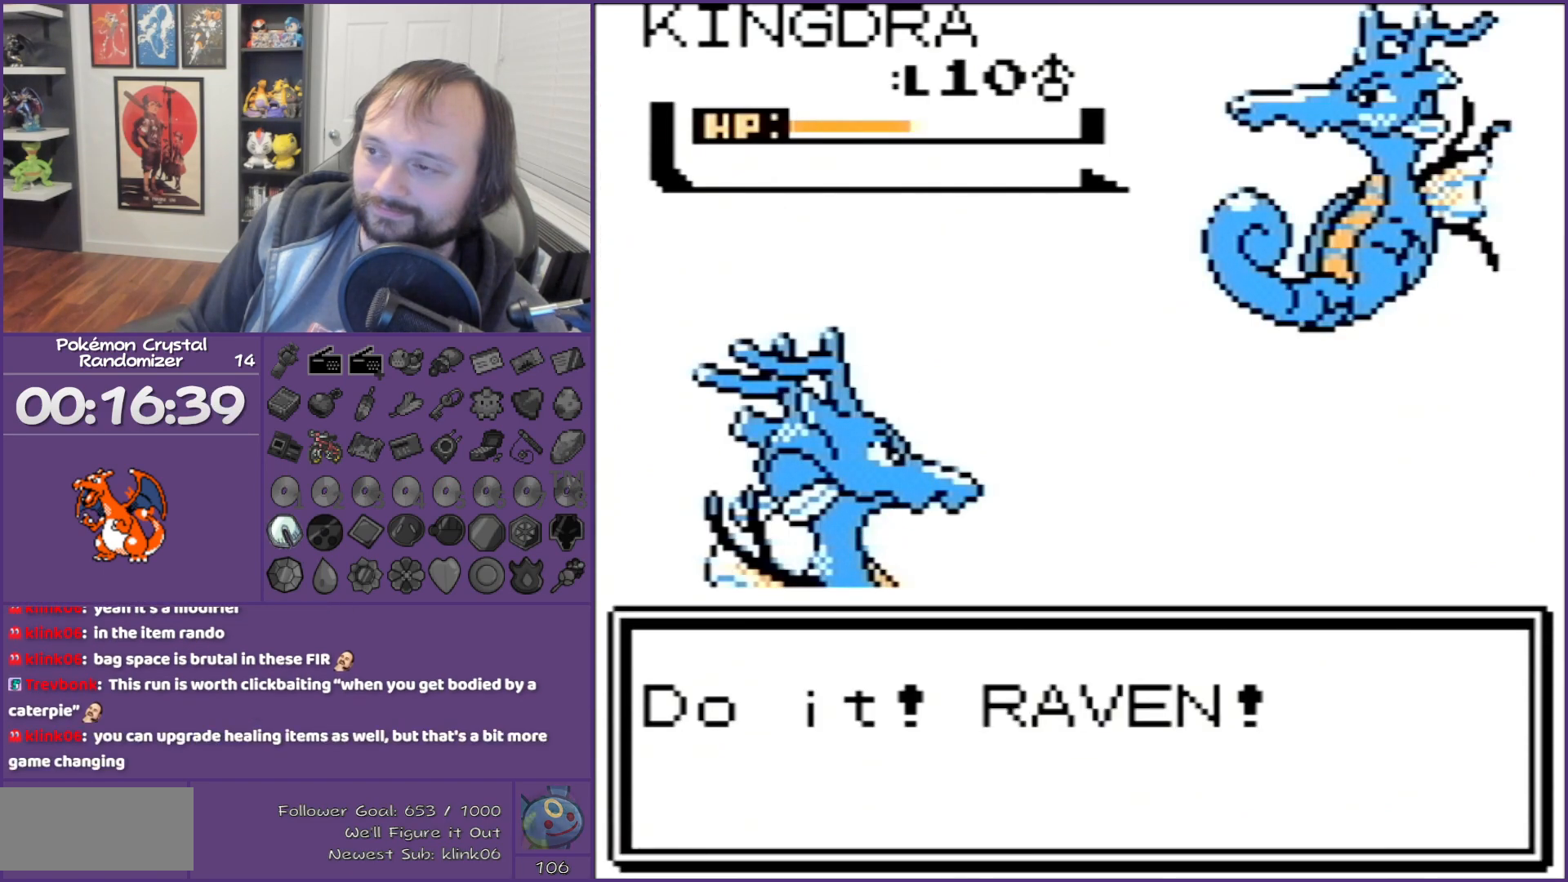
{"buttons": ["B"], "events": []}
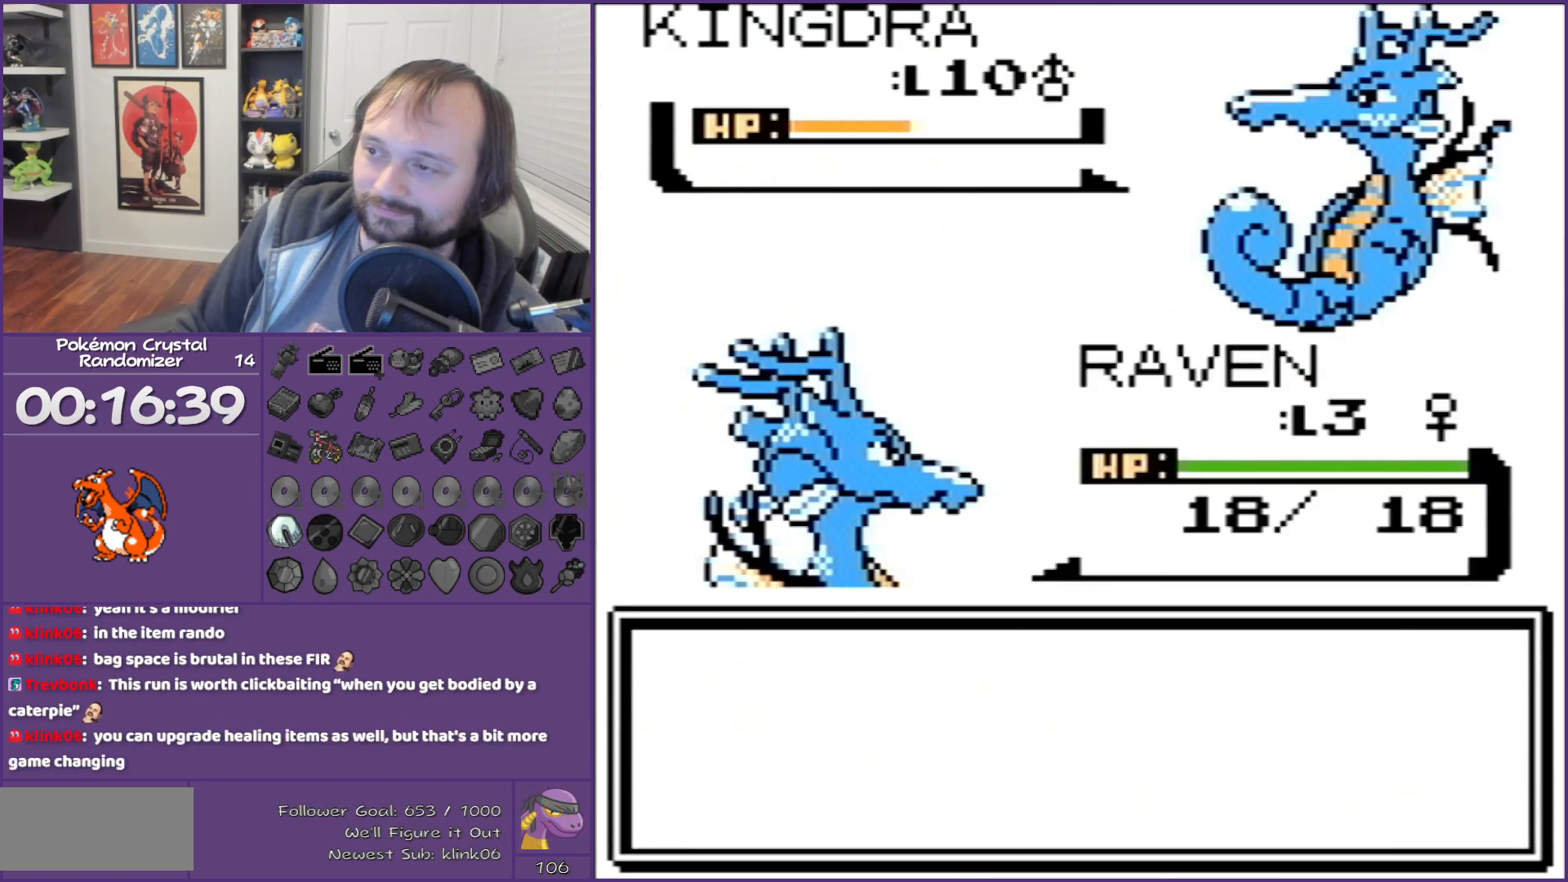
{"buttons": ["A"], "events": [[300, "B", "up"], [333, "DPAD_DOWN", "down"], [400, "A", "down"], [483, "DPAD_DOWN", "up"]]}
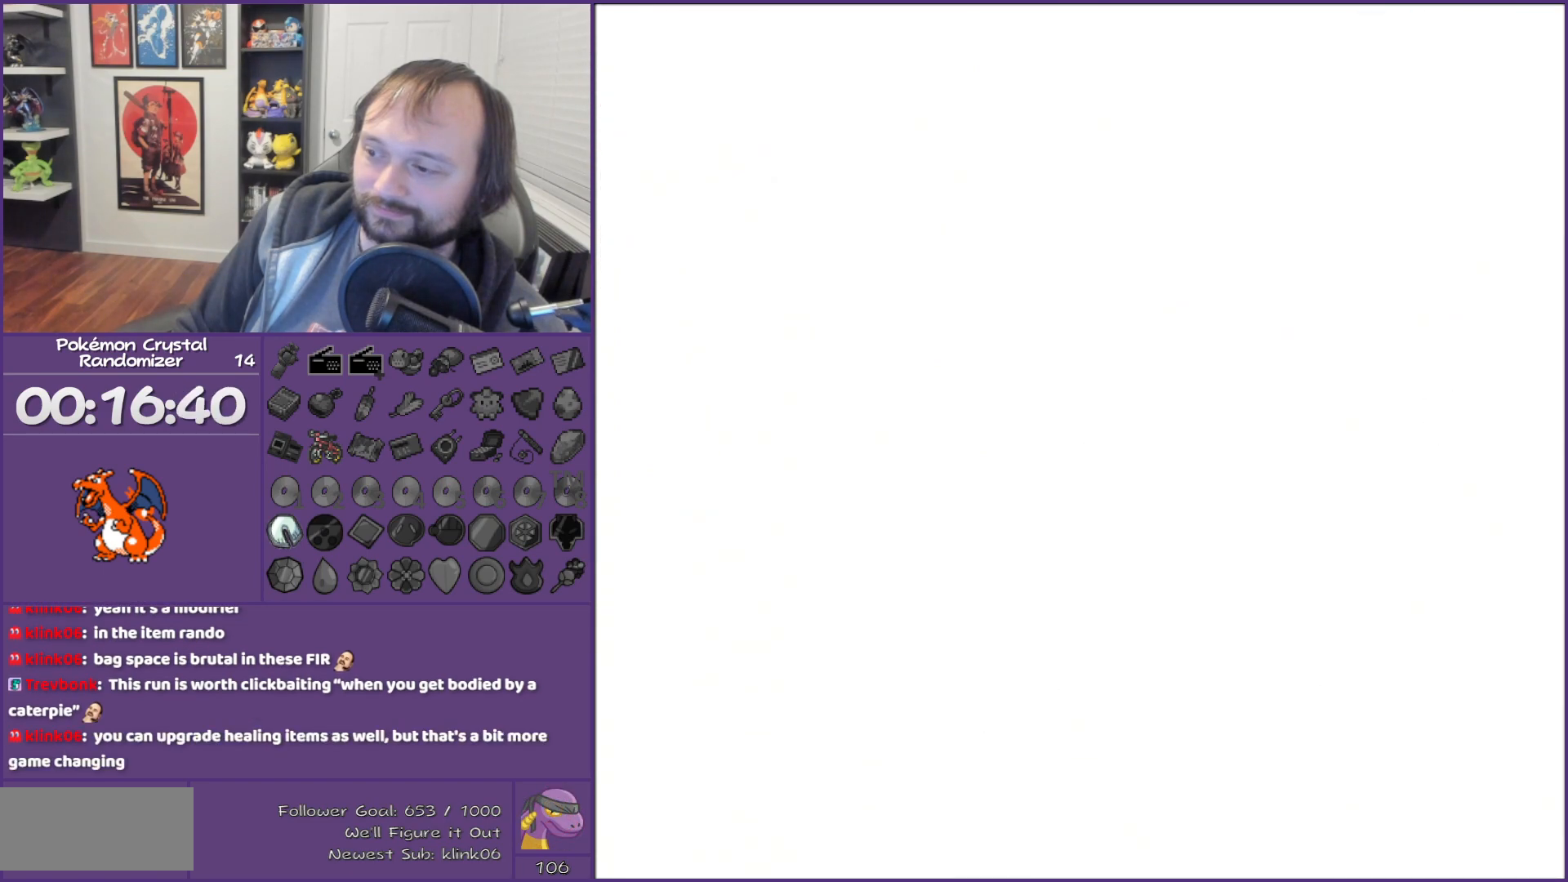
{"buttons": [], "events": [[17, "A", "up"]]}
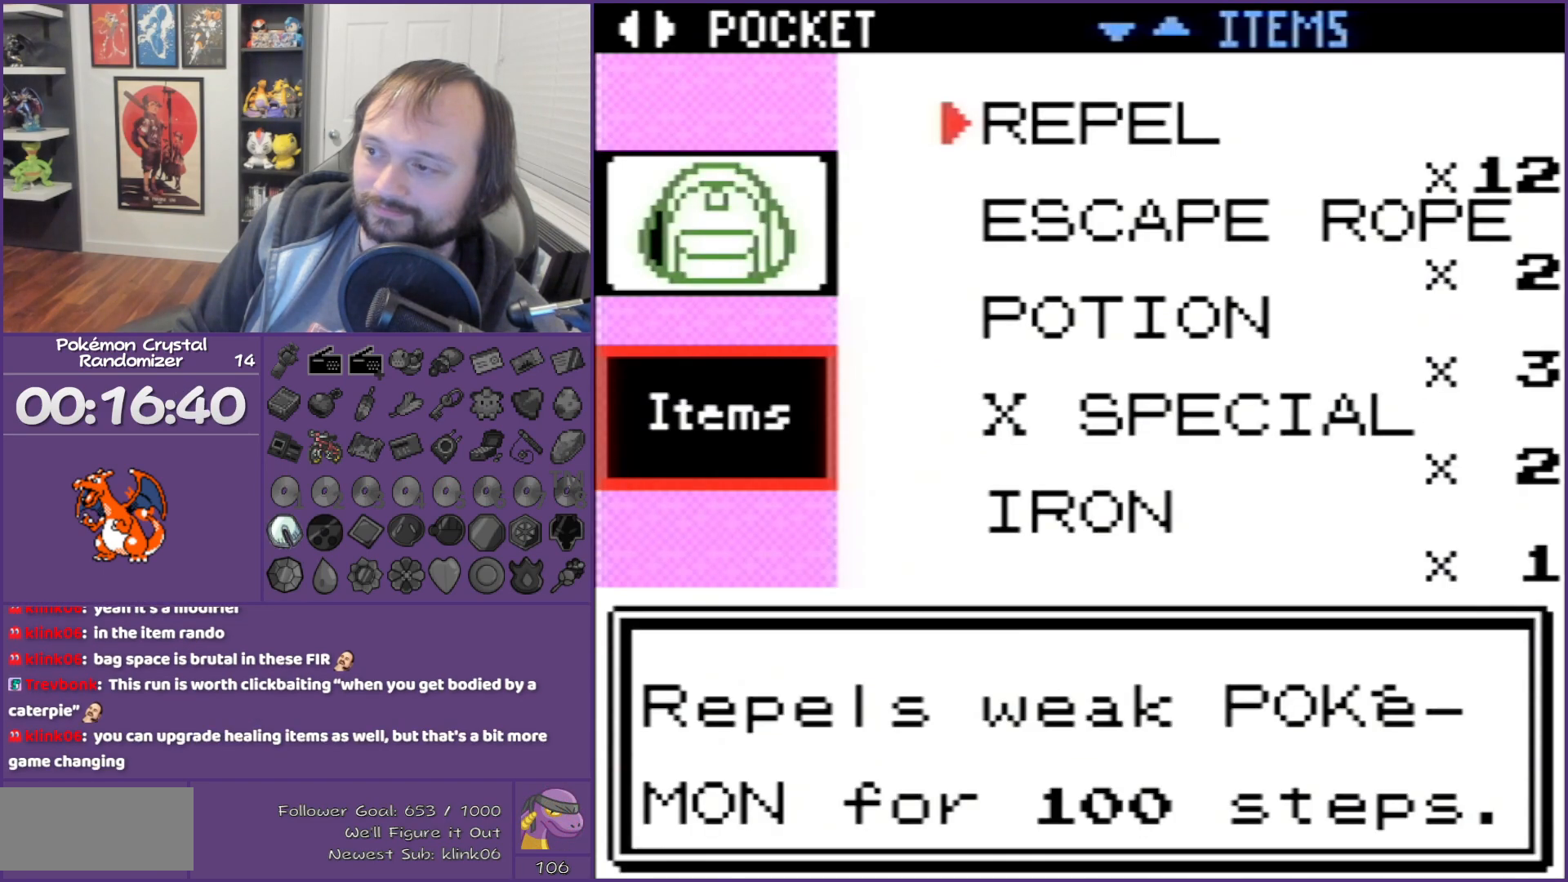
{"buttons": ["DPAD_DOWN"], "events": [[117, "DPAD_DOWN", "down"]]}
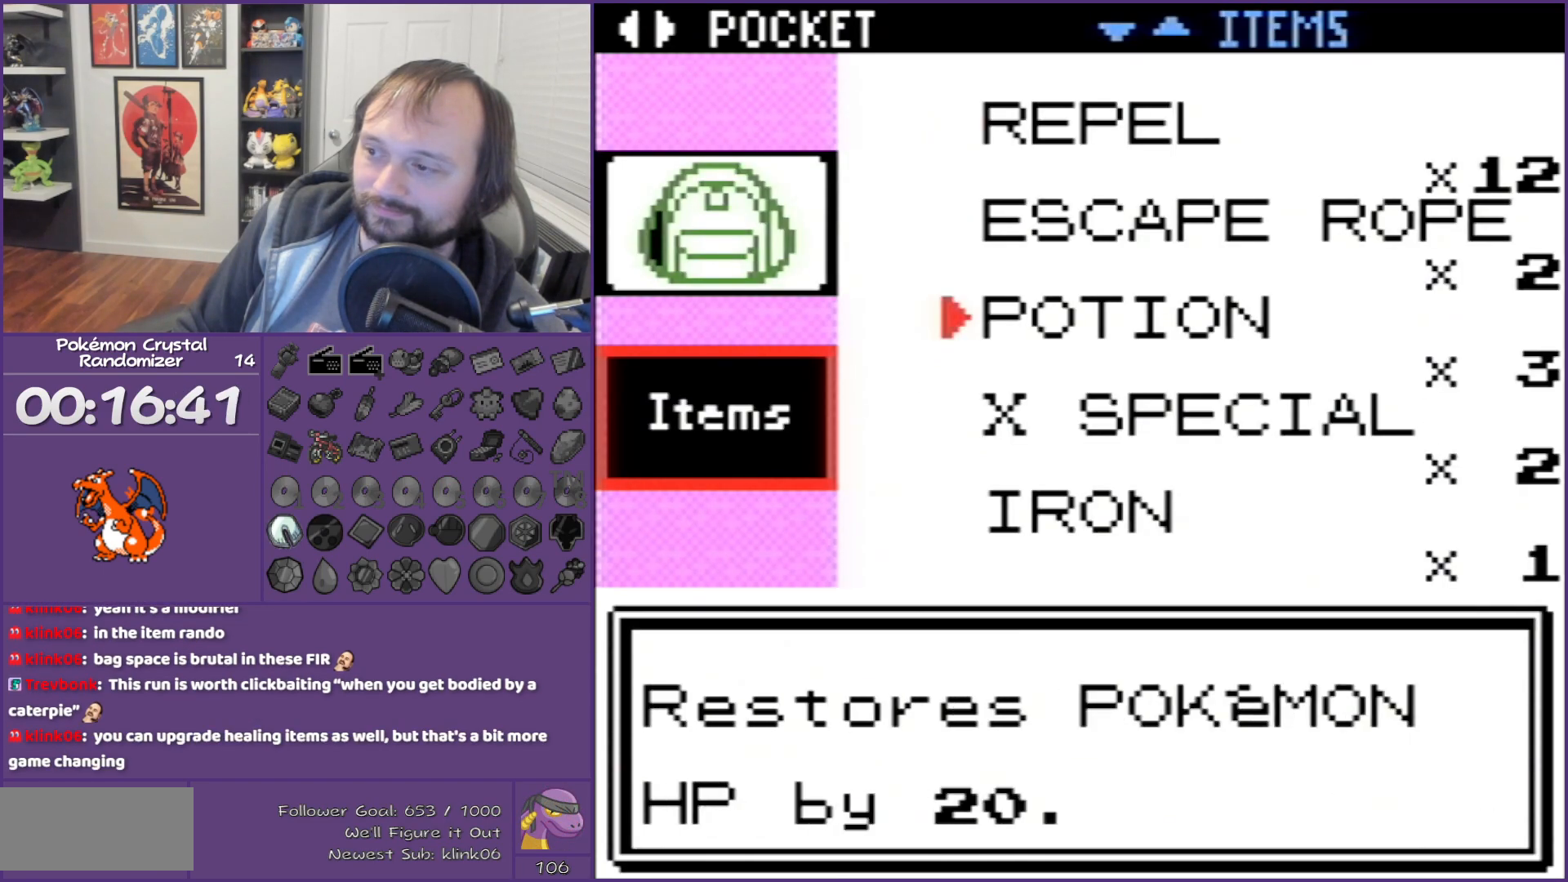
{"buttons": [], "events": [[83, "DPAD_DOWN", "up"], [150, "DPAD_DOWN", "down"], [167, "DPAD_DOWN", "up"], [300, "DPAD_DOWN", "down"], [367, "DPAD_DOWN", "up"]]}
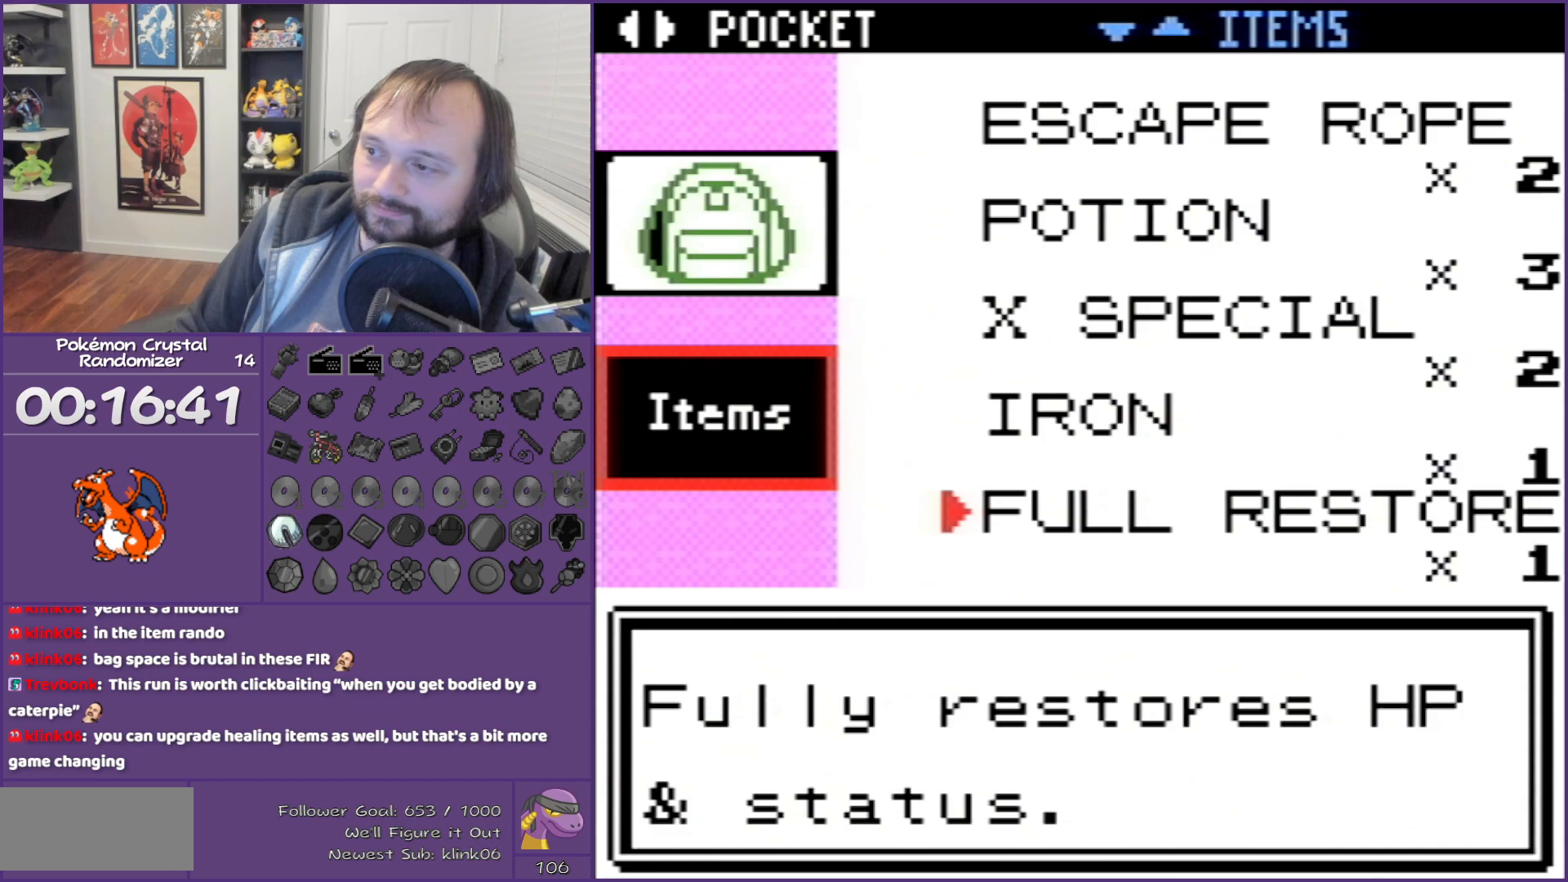
{"buttons": ["DPAD_DOWN"], "events": [[133, "DPAD_DOWN", "down"], [400, "DPAD_DOWN", "up"], [450, "DPAD_DOWN", "down"]]}
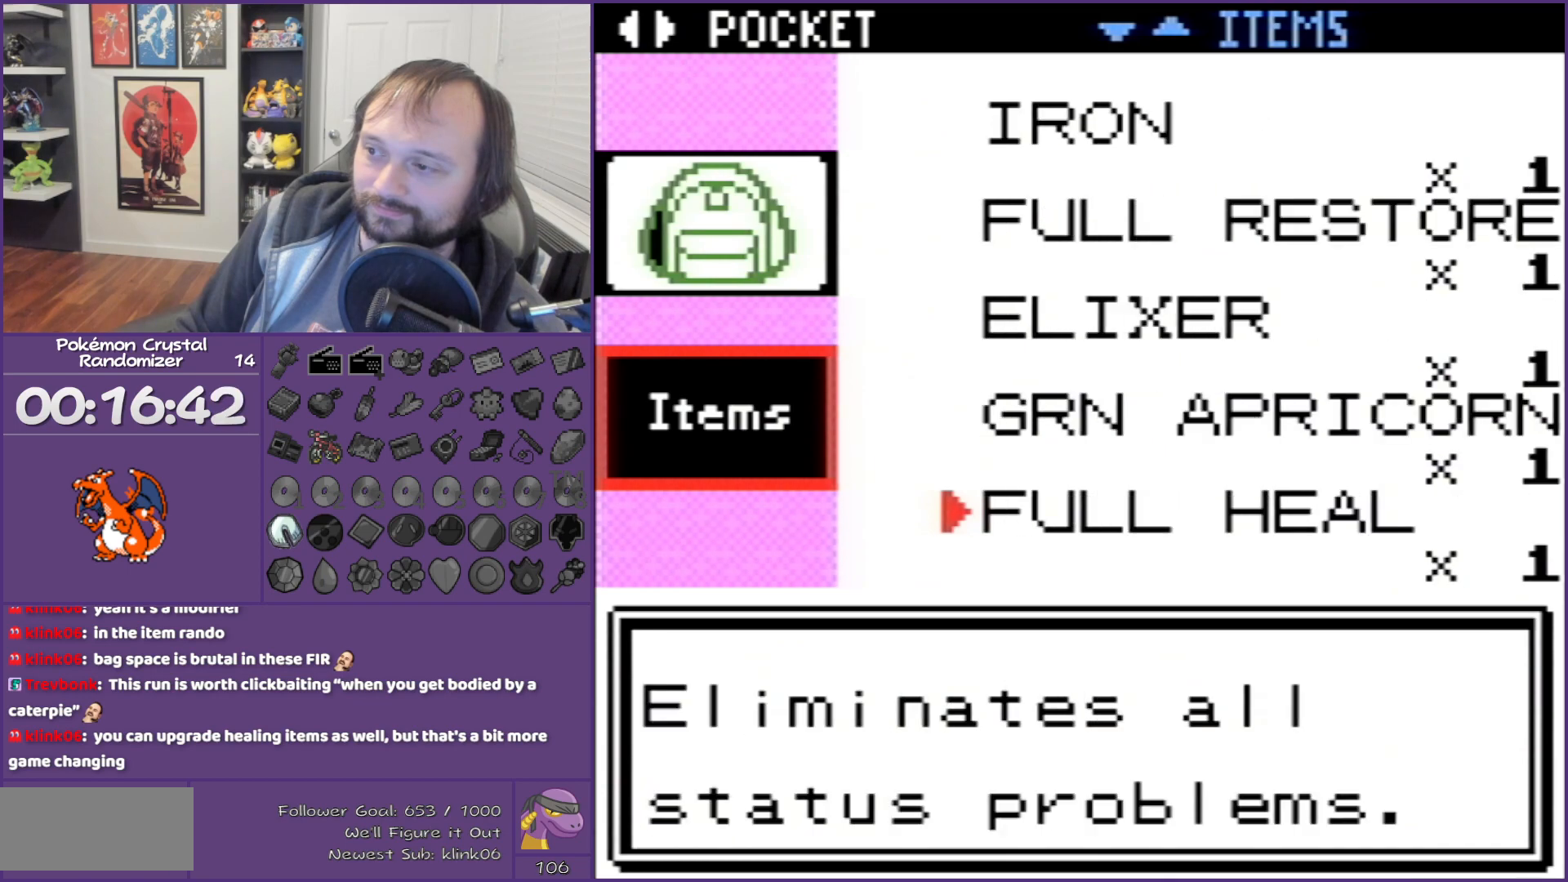
{"buttons": [], "events": [[50, "DPAD_DOWN", "up"], [200, "DPAD_DOWN", "down"], [333, "DPAD_DOWN", "up"], [417, "DPAD_DOWN", "down"], [450, "DPAD_DOWN", "up"]]}
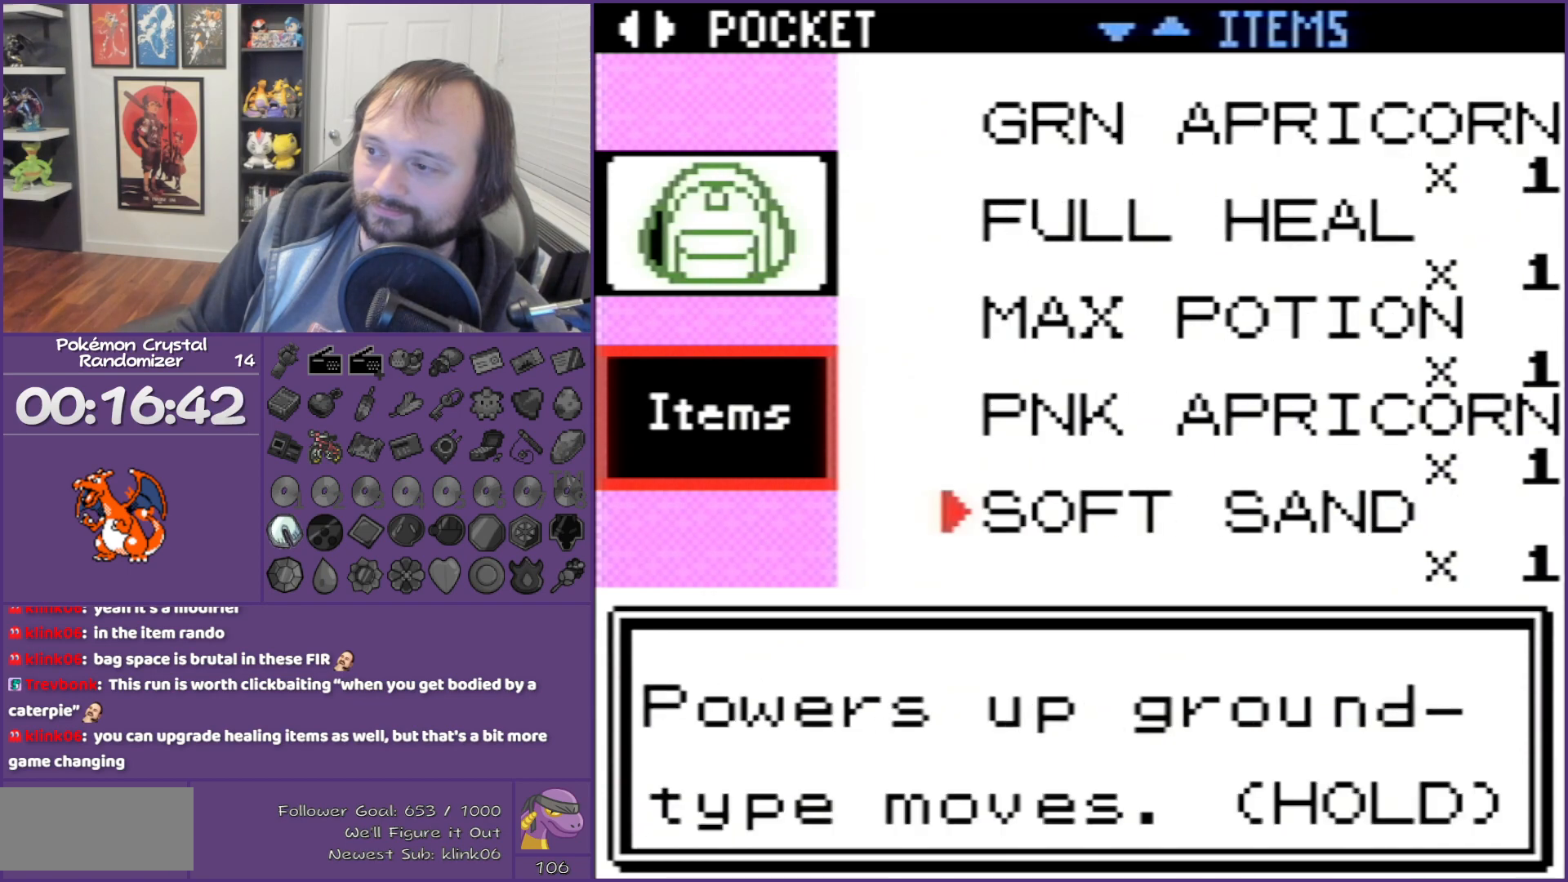
{"buttons": ["DPAD_DOWN"], "events": [[50, "DPAD_DOWN", "down"], [167, "DPAD_DOWN", "up"], [233, "DPAD_DOWN", "down"]]}
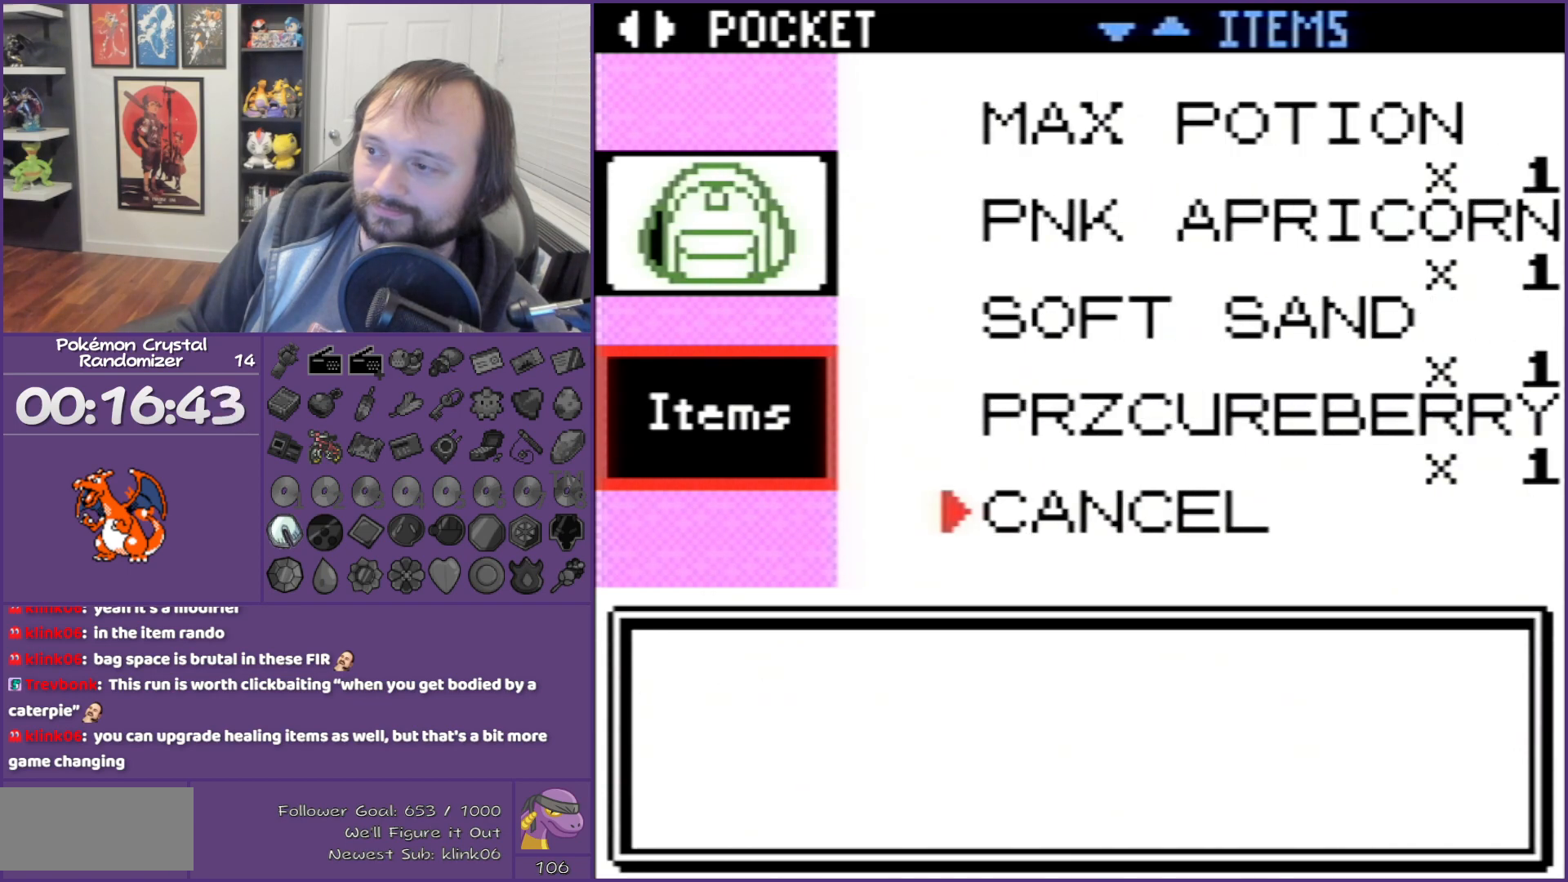
{"buttons": ["DPAD_UP"], "events": [[17, "DPAD_DOWN", "up"], [83, "DPAD_DOWN", "down"], [167, "DPAD_DOWN", "up"], [333, "DPAD_UP", "down"]]}